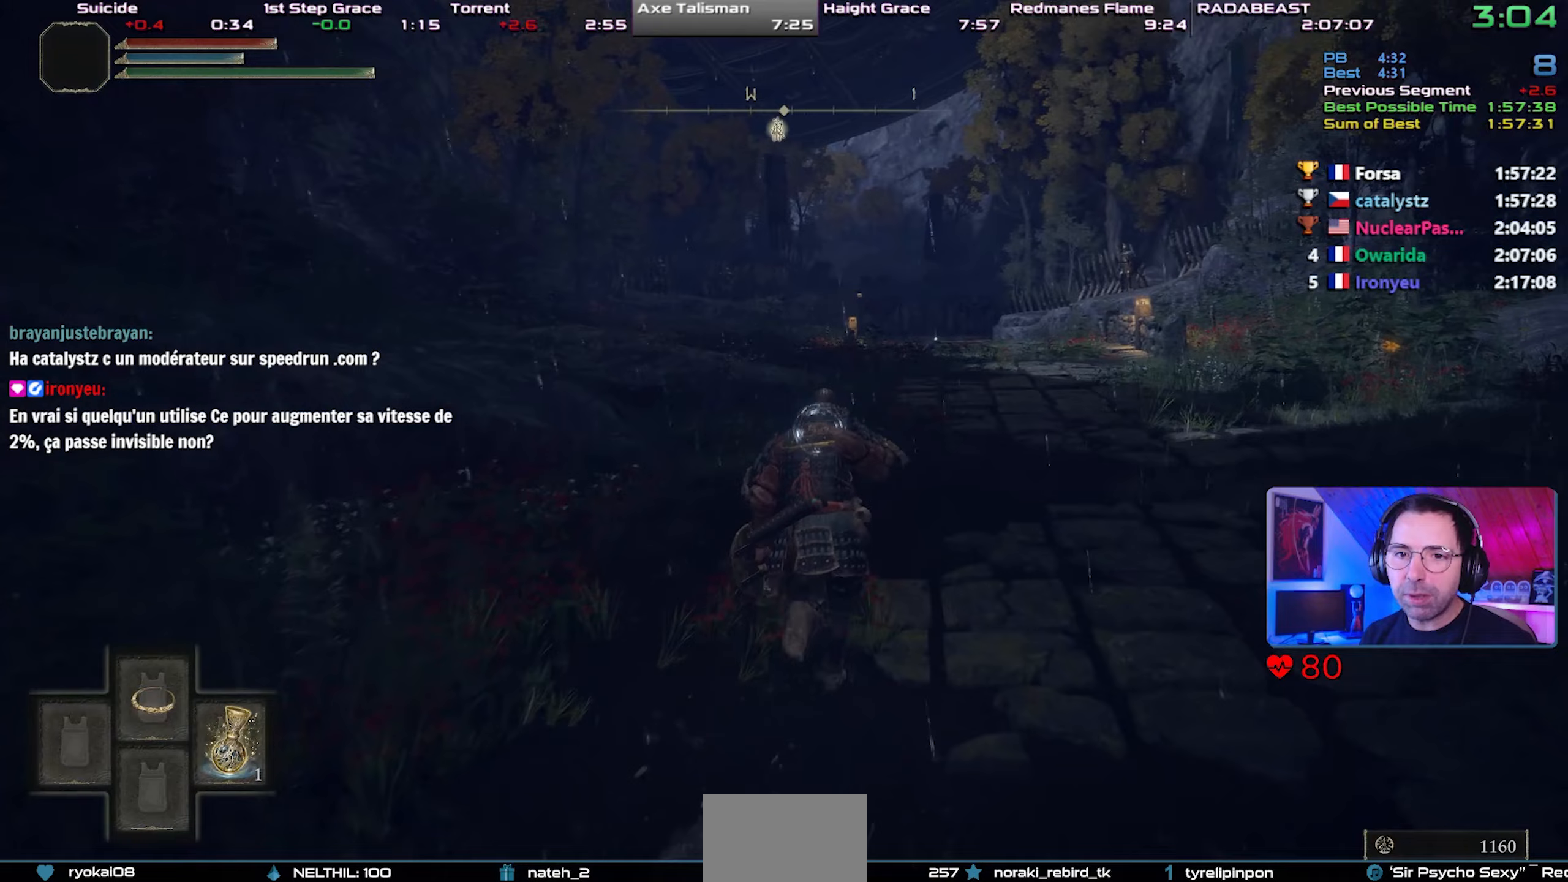
Gameplay with a controller (PlayStation layout); each line is a JSON object with the inputs held at the frame after it. "events" lists button and stick changes between this image and that frame as [ms after this image, input, new state], when the widget could be followed in between.
{"buttons": [], "left_stick": "center", "right_stick": "center", "events": [[150, "TRIANGLE", "up"], [217, "CIRCLE", "up"], [350, "left_stick", "center"], [367, "right_stick", "up-right"], [500, "right_stick", "center"]]}
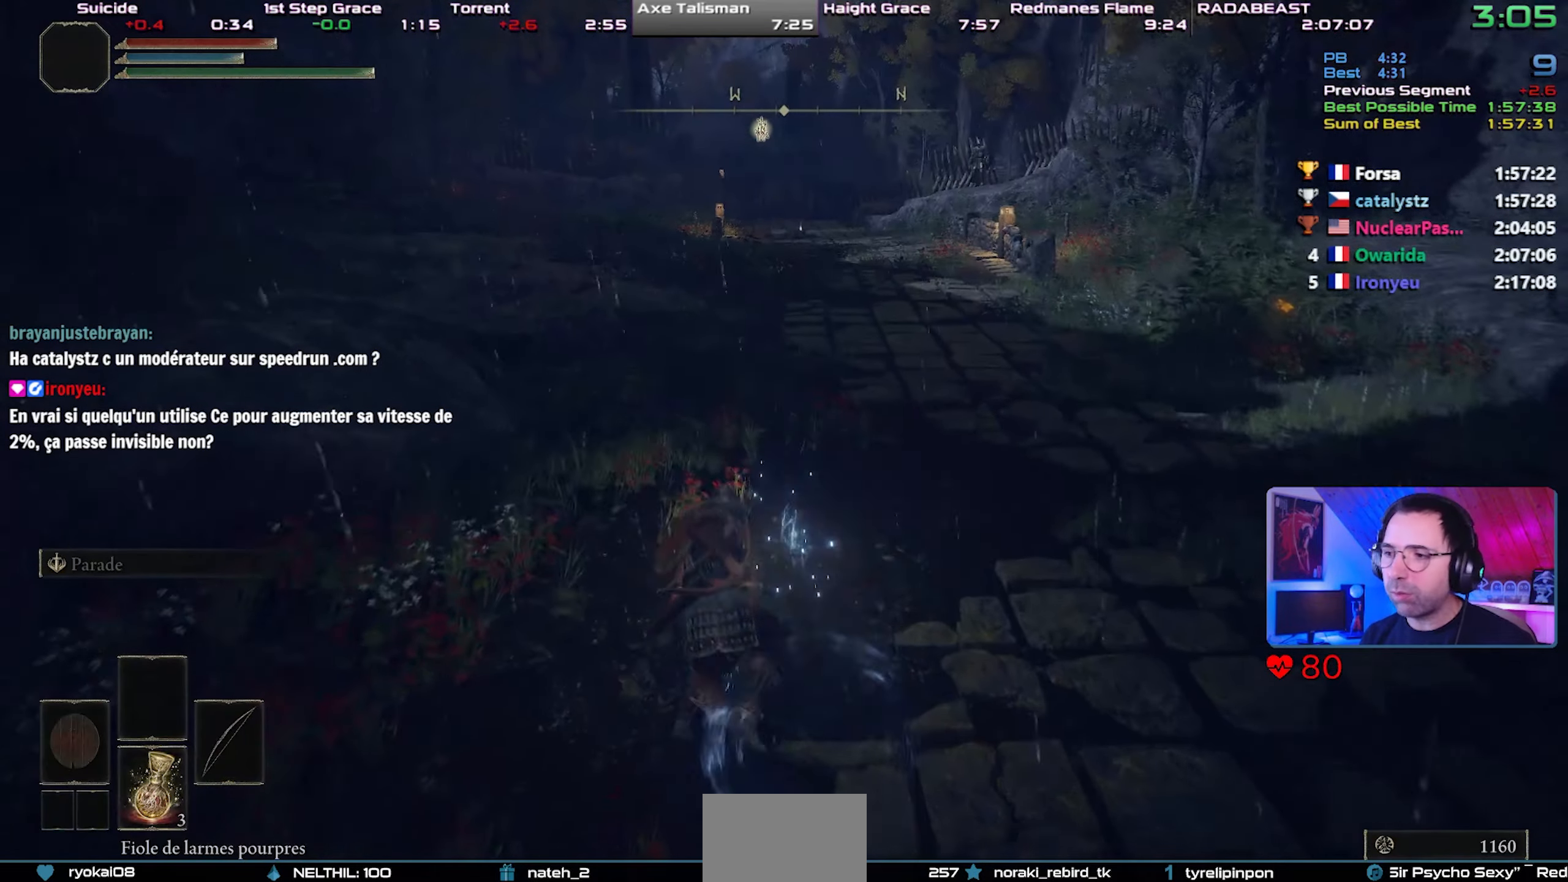
{"buttons": [], "left_stick": "up-right", "right_stick": "center", "events": [[500, "left_stick", "up-right"]]}
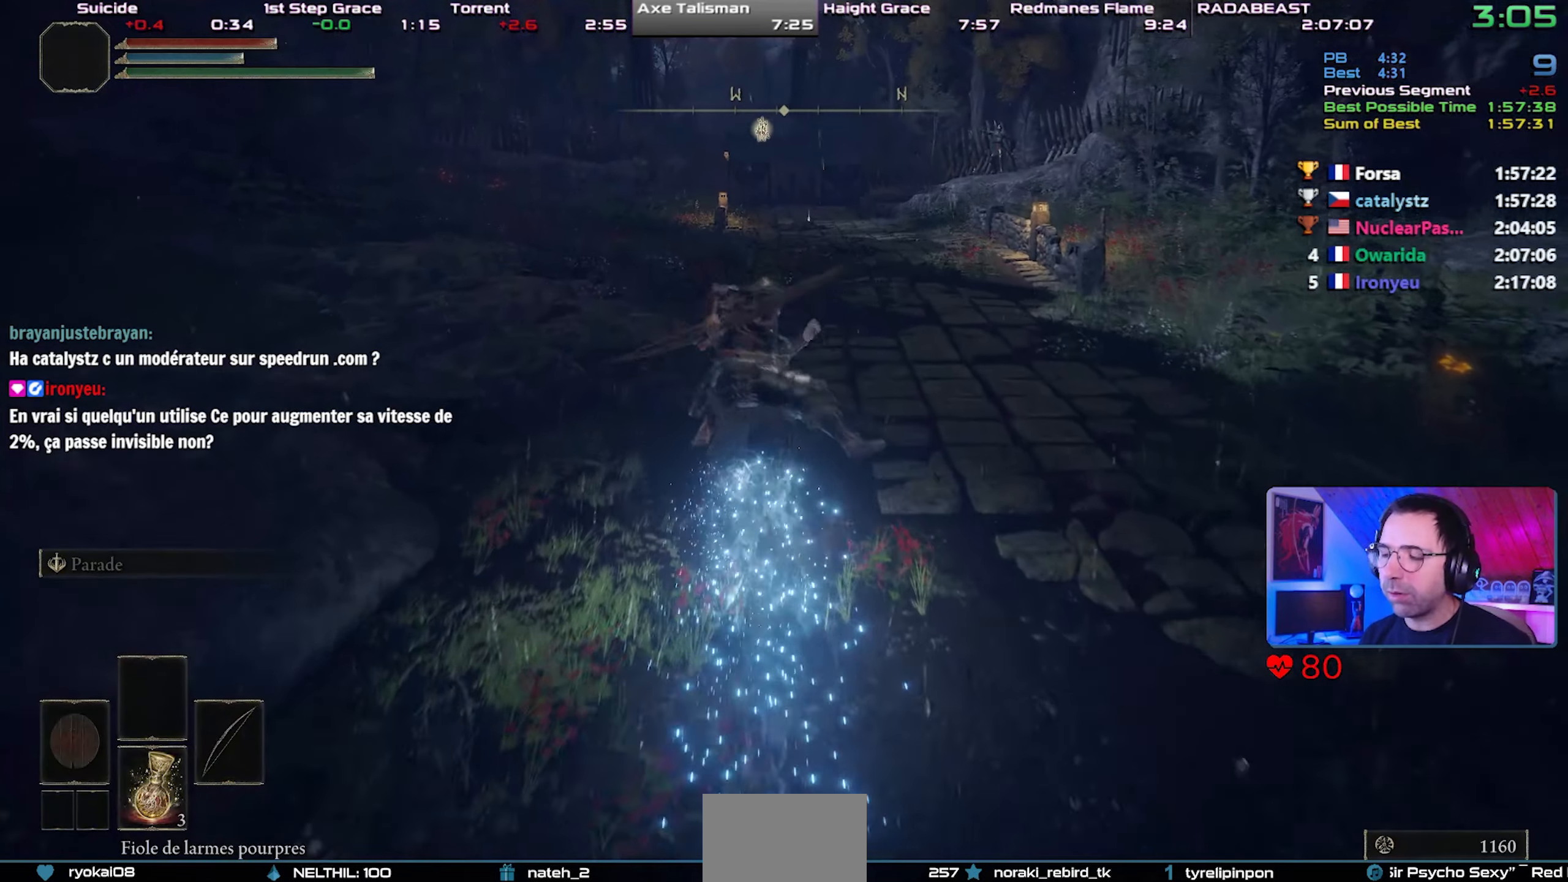
{"buttons": [], "left_stick": "center", "right_stick": "center", "events": [[117, "CIRCLE", "down"], [167, "left_stick", "center"], [200, "CIRCLE", "up"], [250, "CIRCLE", "down"], [333, "CIRCLE", "up"], [417, "CIRCLE", "down"], [483, "CIRCLE", "up"]]}
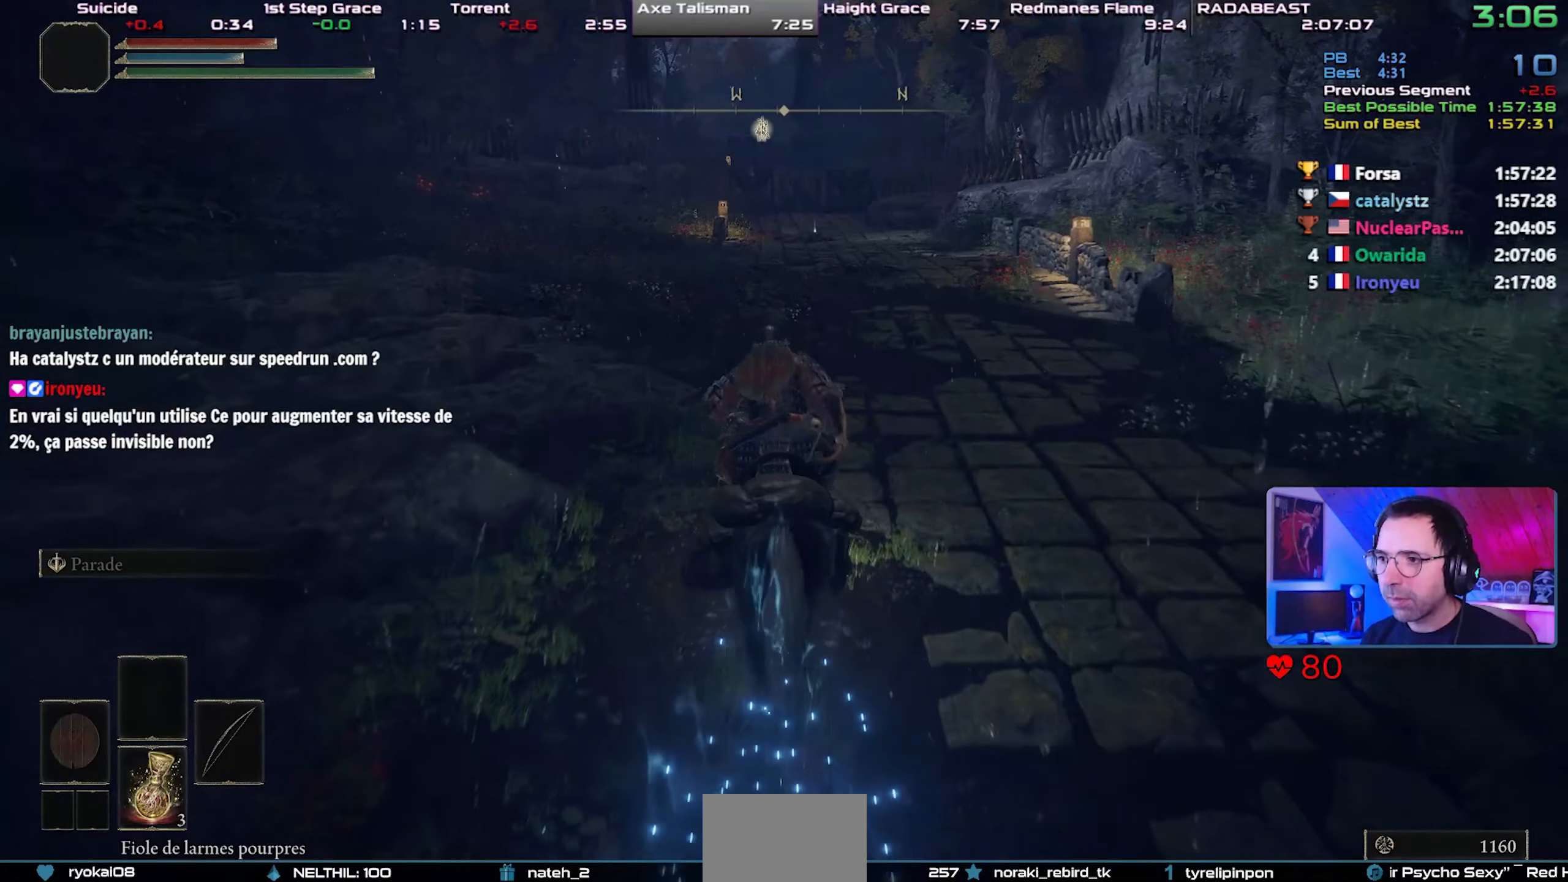
{"buttons": [], "left_stick": "center", "right_stick": "center", "events": [[50, "CIRCLE", "down"], [167, "CIRCLE", "up"], [217, "CIRCLE", "down"], [317, "CIRCLE", "up"], [350, "CIRCLE", "down"], [483, "CIRCLE", "up"]]}
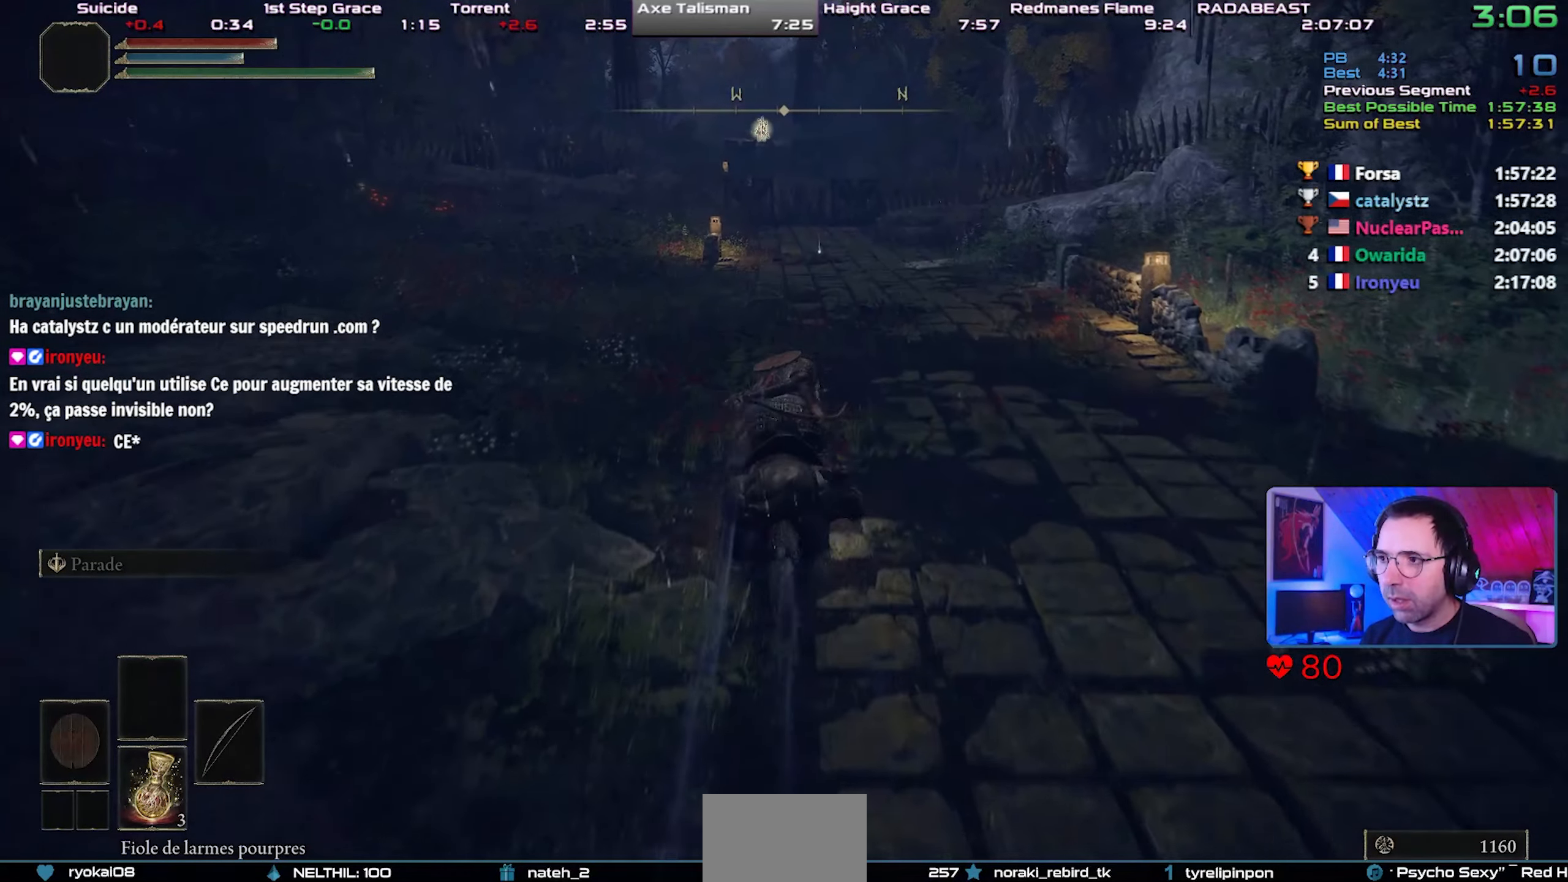
{"buttons": [], "left_stick": "center", "right_stick": "center", "events": []}
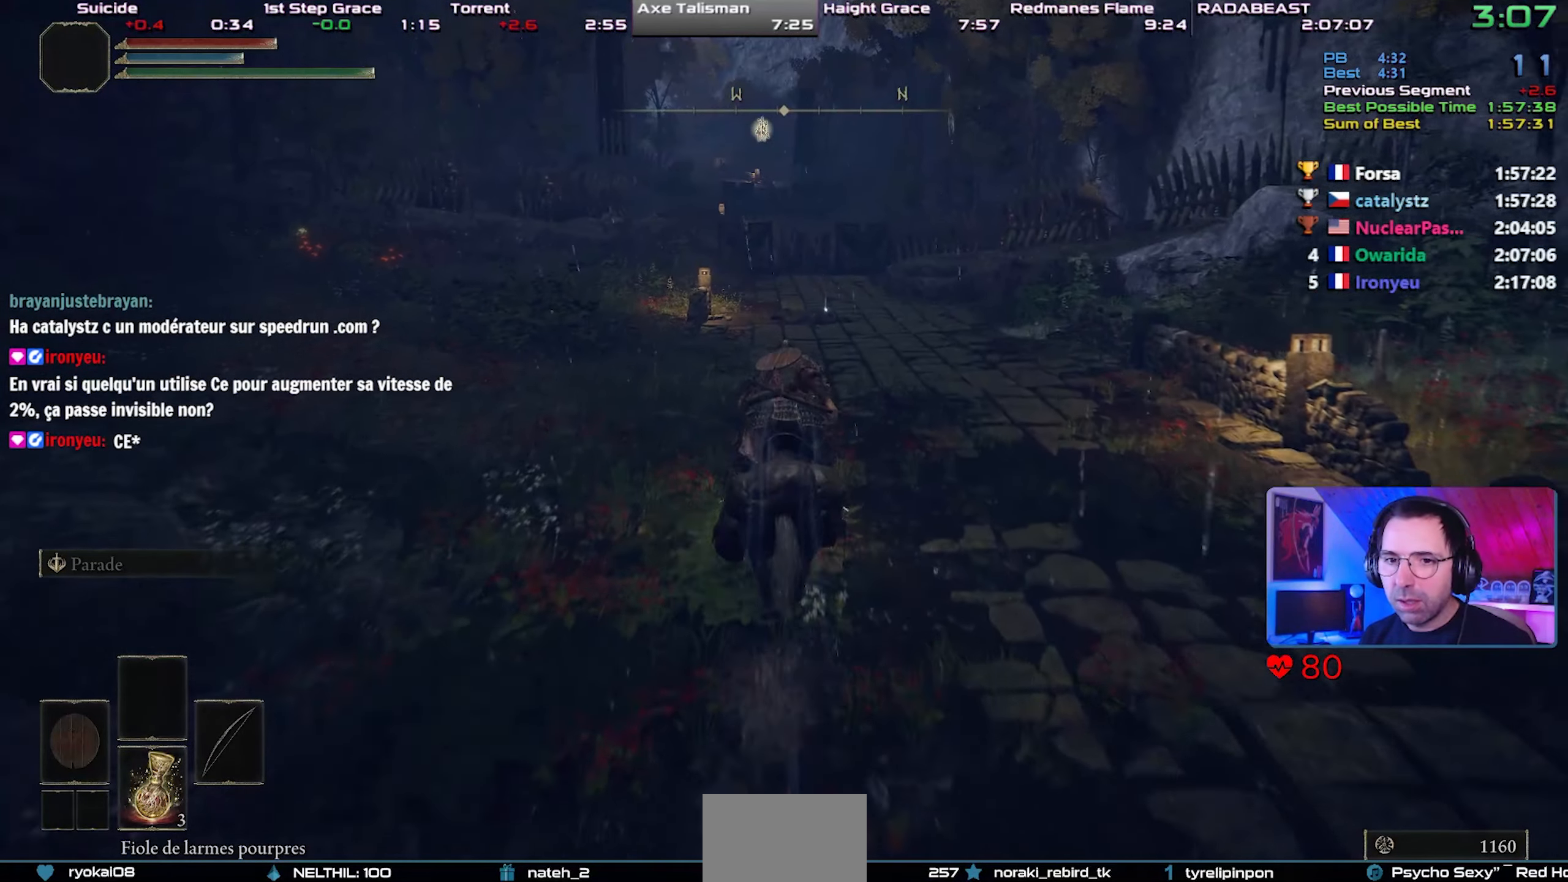
{"buttons": [], "left_stick": "center", "right_stick": "center", "events": [[183, "CIRCLE", "down"], [267, "CIRCLE", "up"], [317, "CIRCLE", "down"], [400, "CIRCLE", "up"]]}
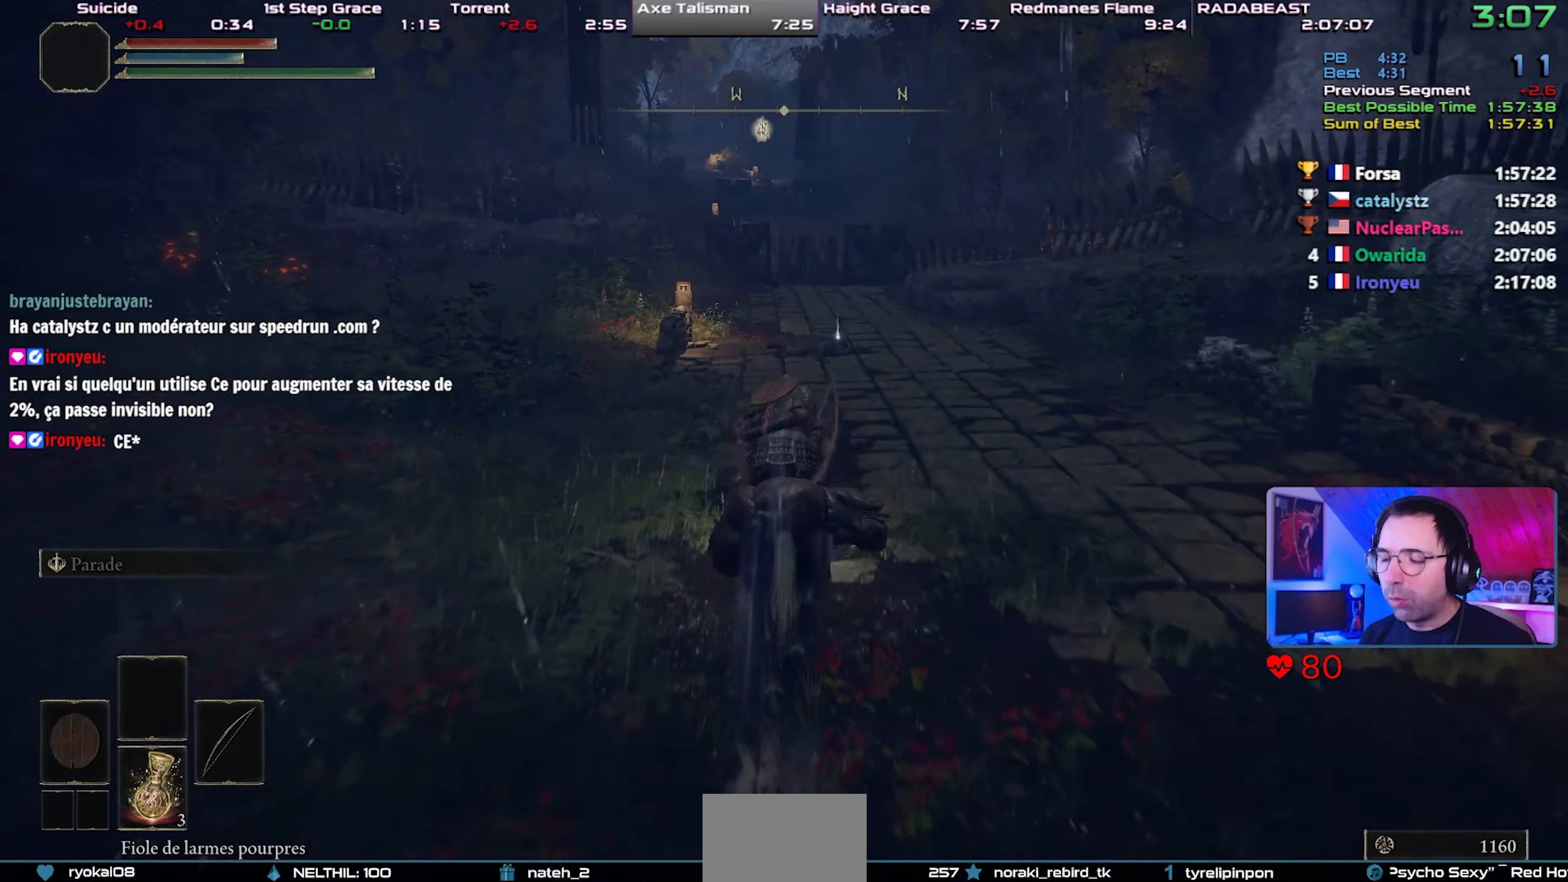
{"buttons": [], "left_stick": "up-right", "right_stick": "center", "events": [[167, "left_stick", "up-right"]]}
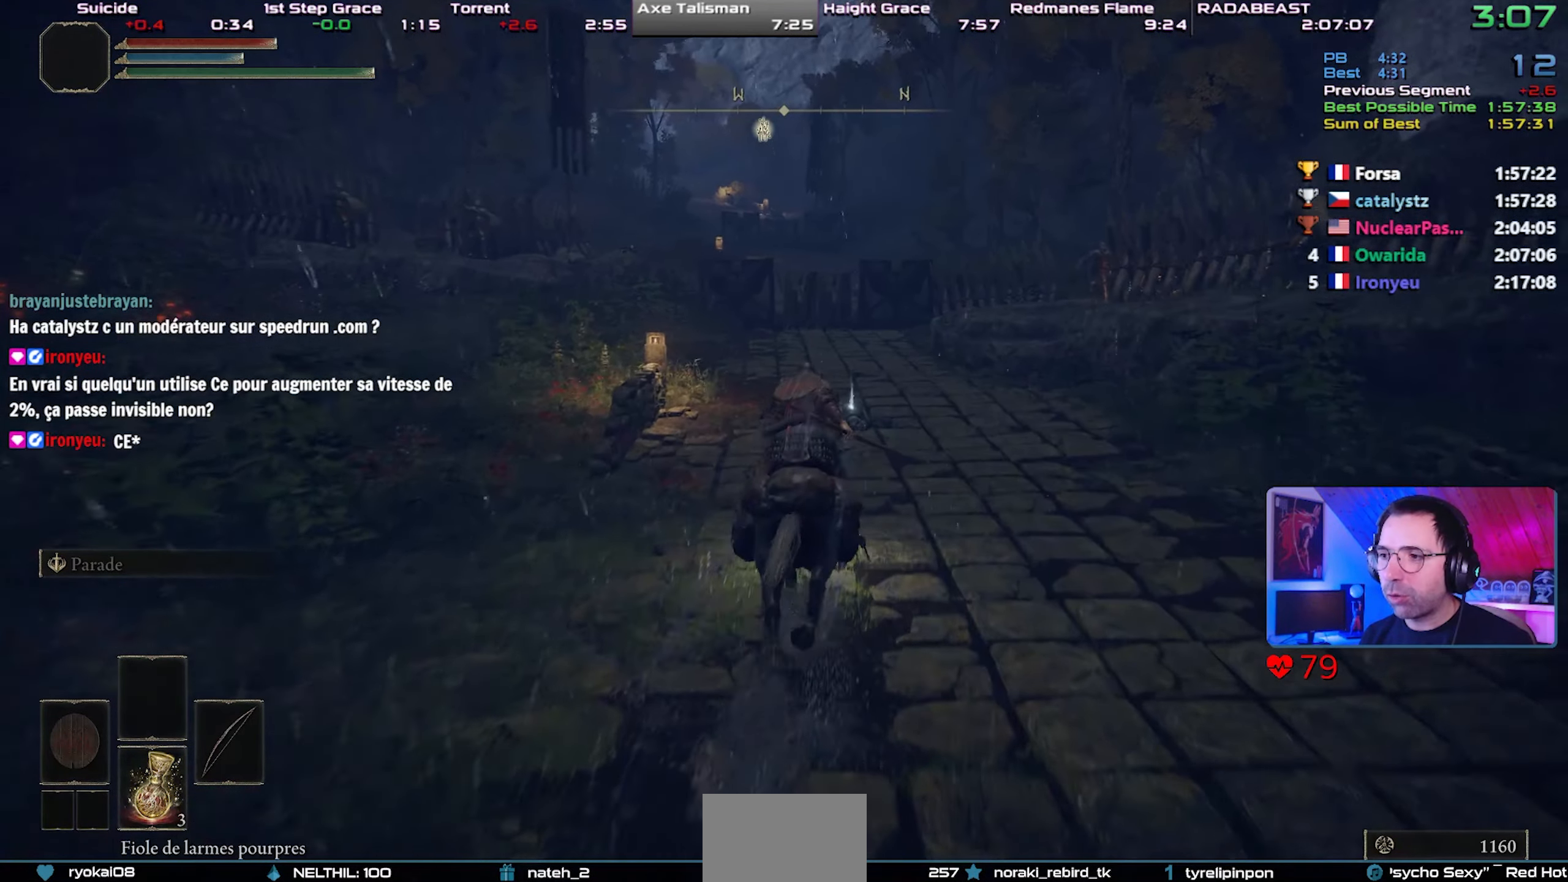
{"buttons": [], "left_stick": "up-right", "right_stick": "center", "events": []}
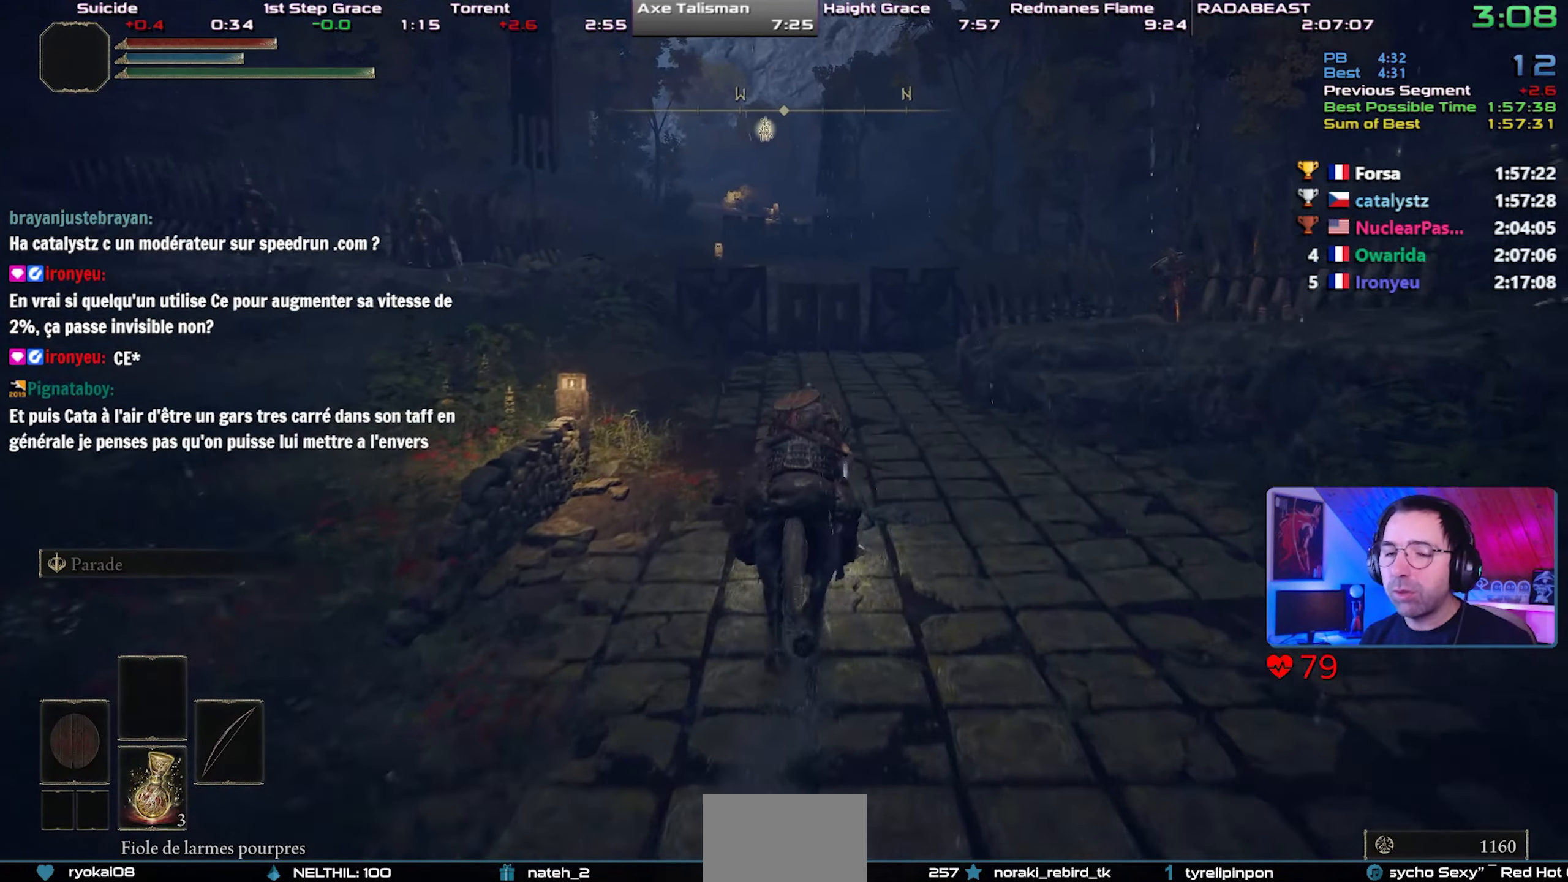
{"buttons": [], "left_stick": "up-right", "right_stick": "center", "events": []}
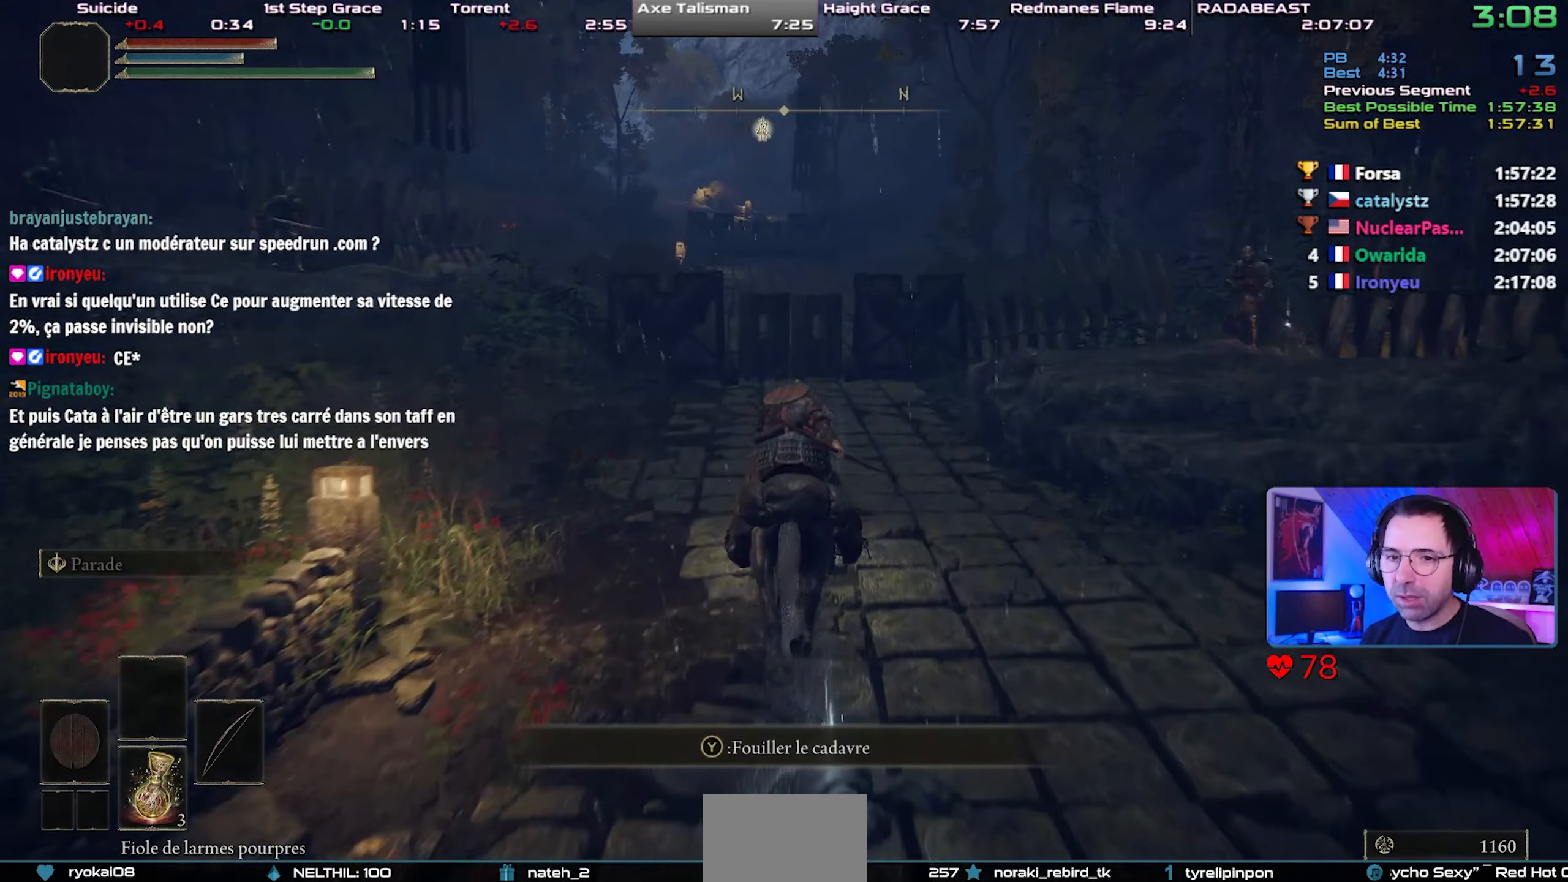
{"buttons": [], "left_stick": "center", "right_stick": "center", "events": [[33, "CIRCLE", "down"], [183, "CIRCLE", "up"], [500, "left_stick", "center"]]}
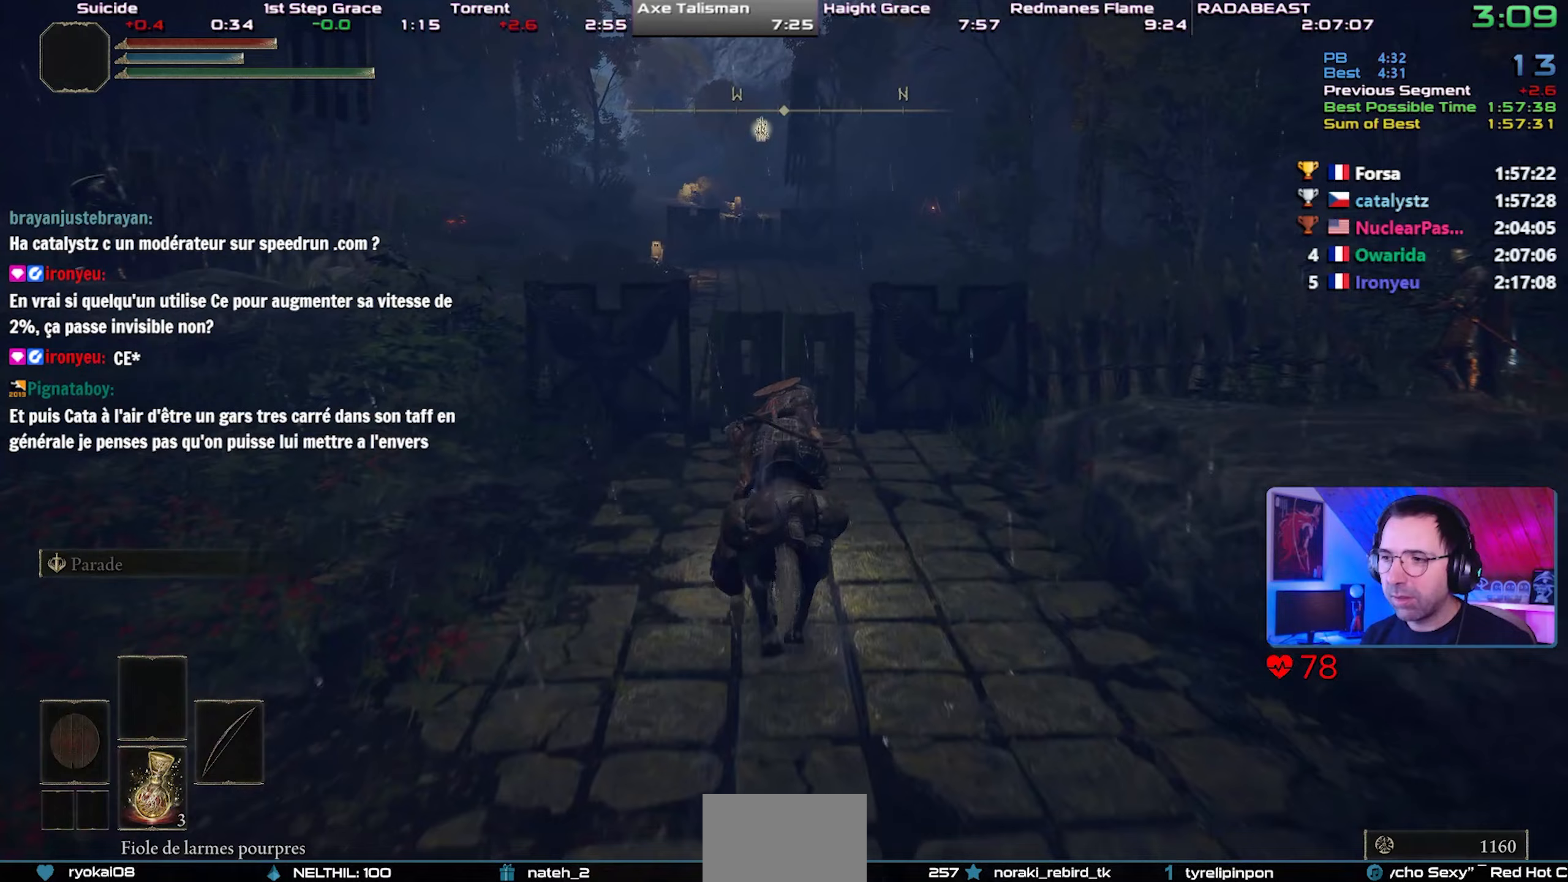
{"buttons": [], "left_stick": "center", "right_stick": "center", "events": []}
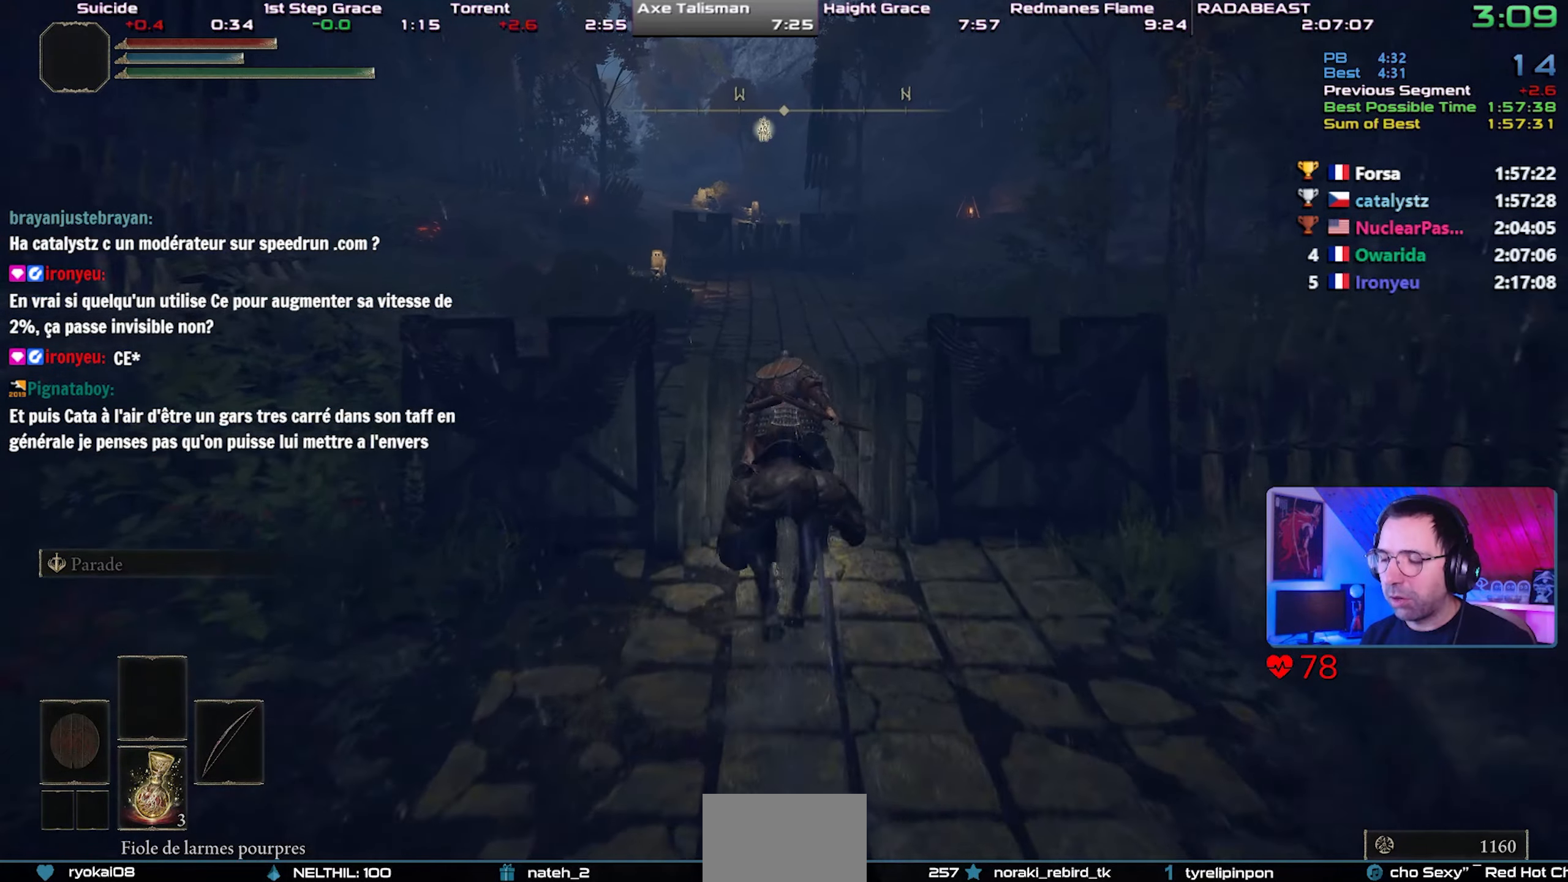
{"buttons": [], "left_stick": "center", "right_stick": "center", "events": []}
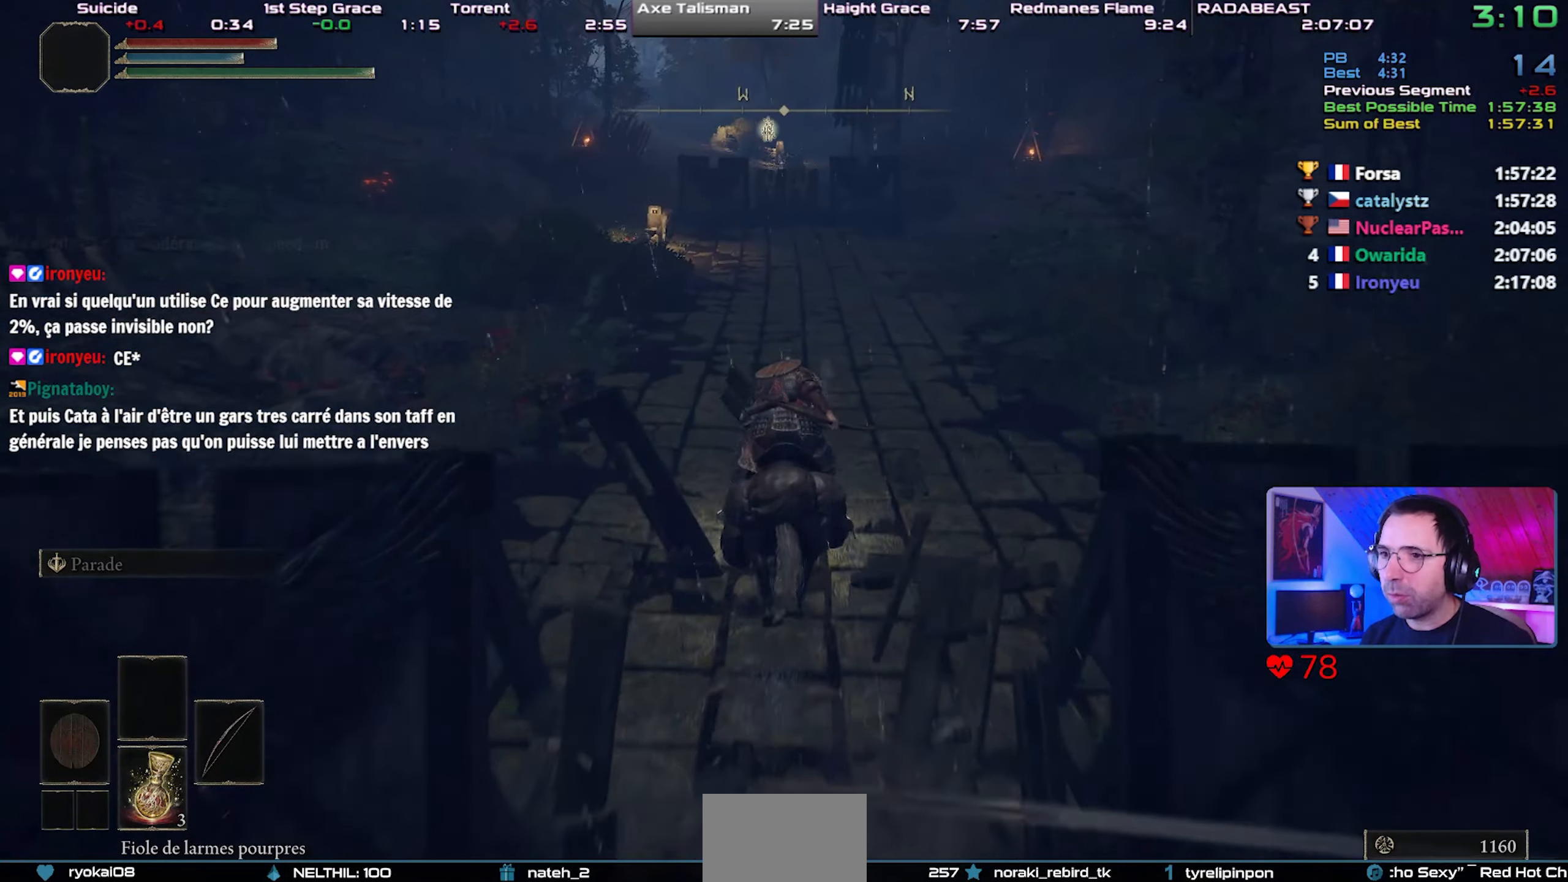
{"buttons": [], "left_stick": "center", "right_stick": "center", "events": []}
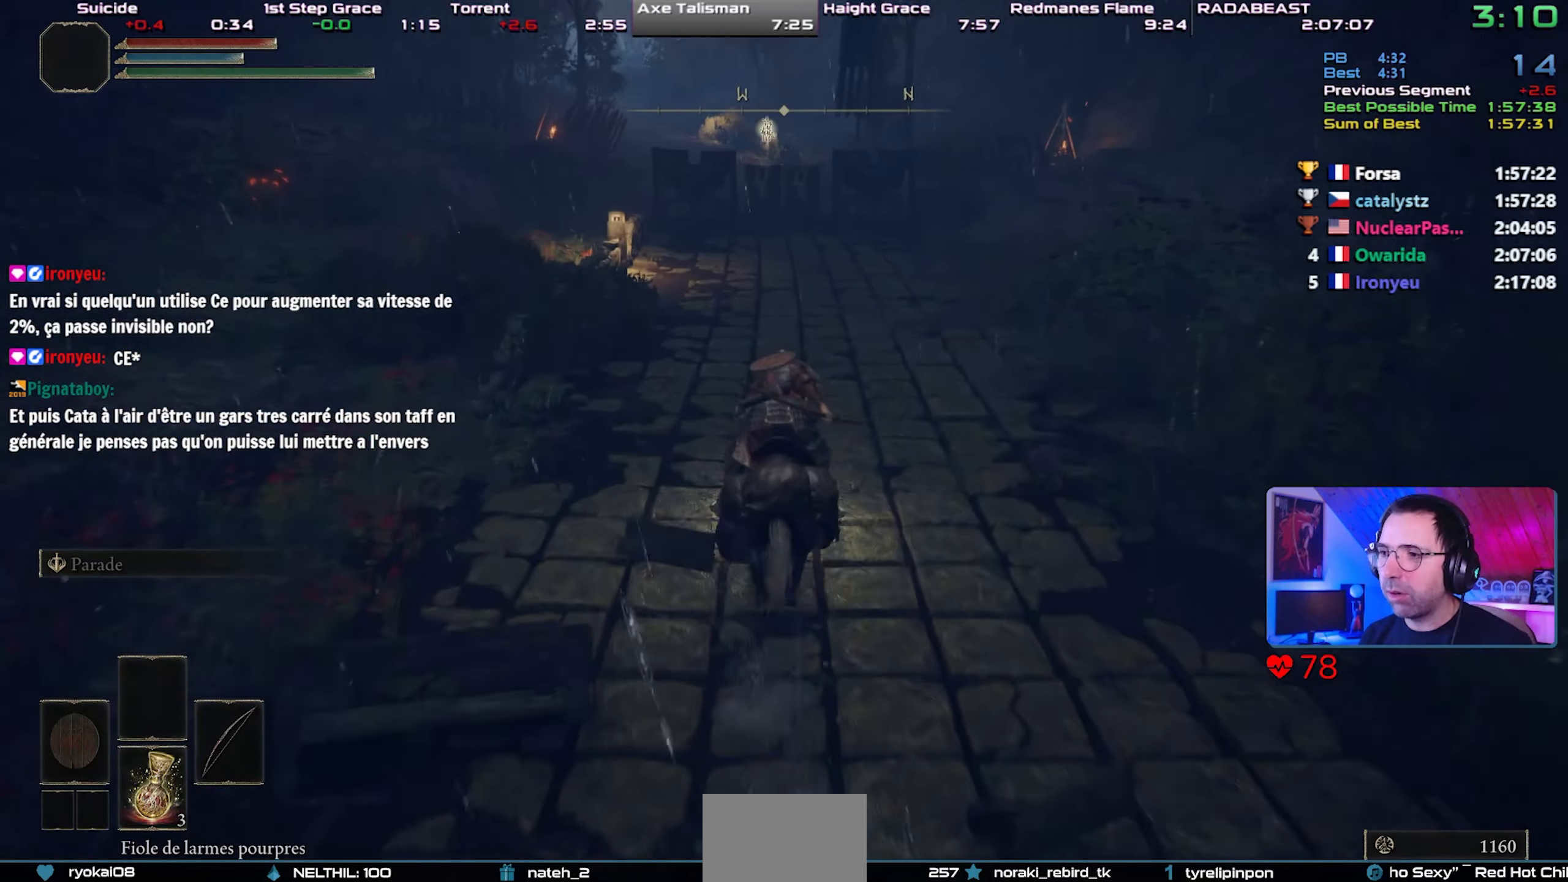
{"buttons": [], "left_stick": "center", "right_stick": "center", "events": []}
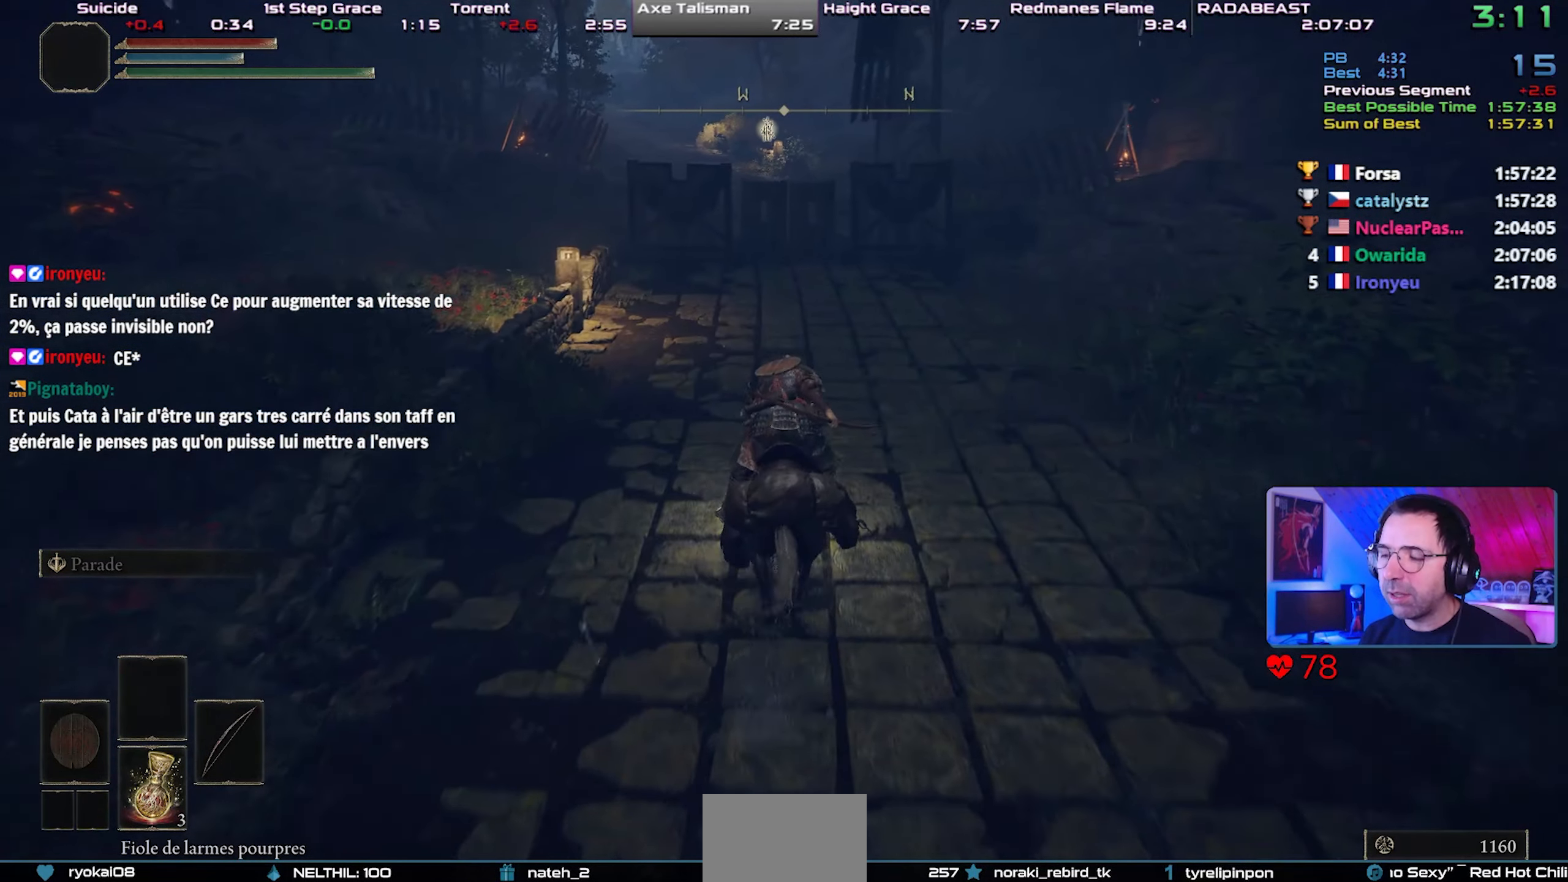
{"buttons": ["CIRCLE"], "left_stick": "up-right", "right_stick": "center", "events": [[167, "left_stick", "up-right"], [500, "CIRCLE", "down"]]}
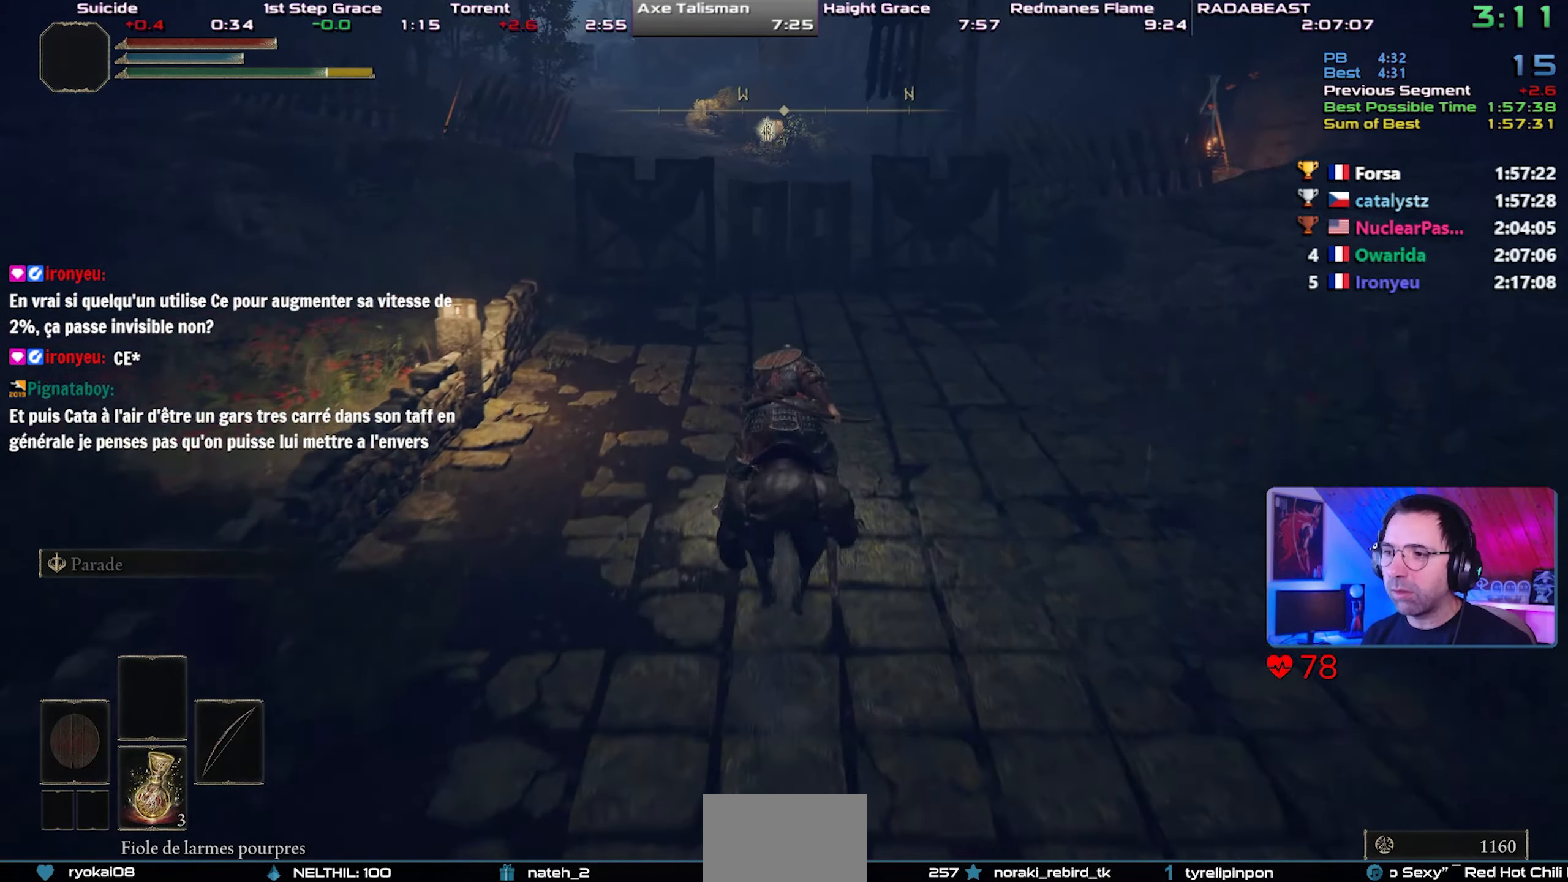
{"buttons": [], "left_stick": "up-right", "right_stick": "center", "events": [[150, "CIRCLE", "up"]]}
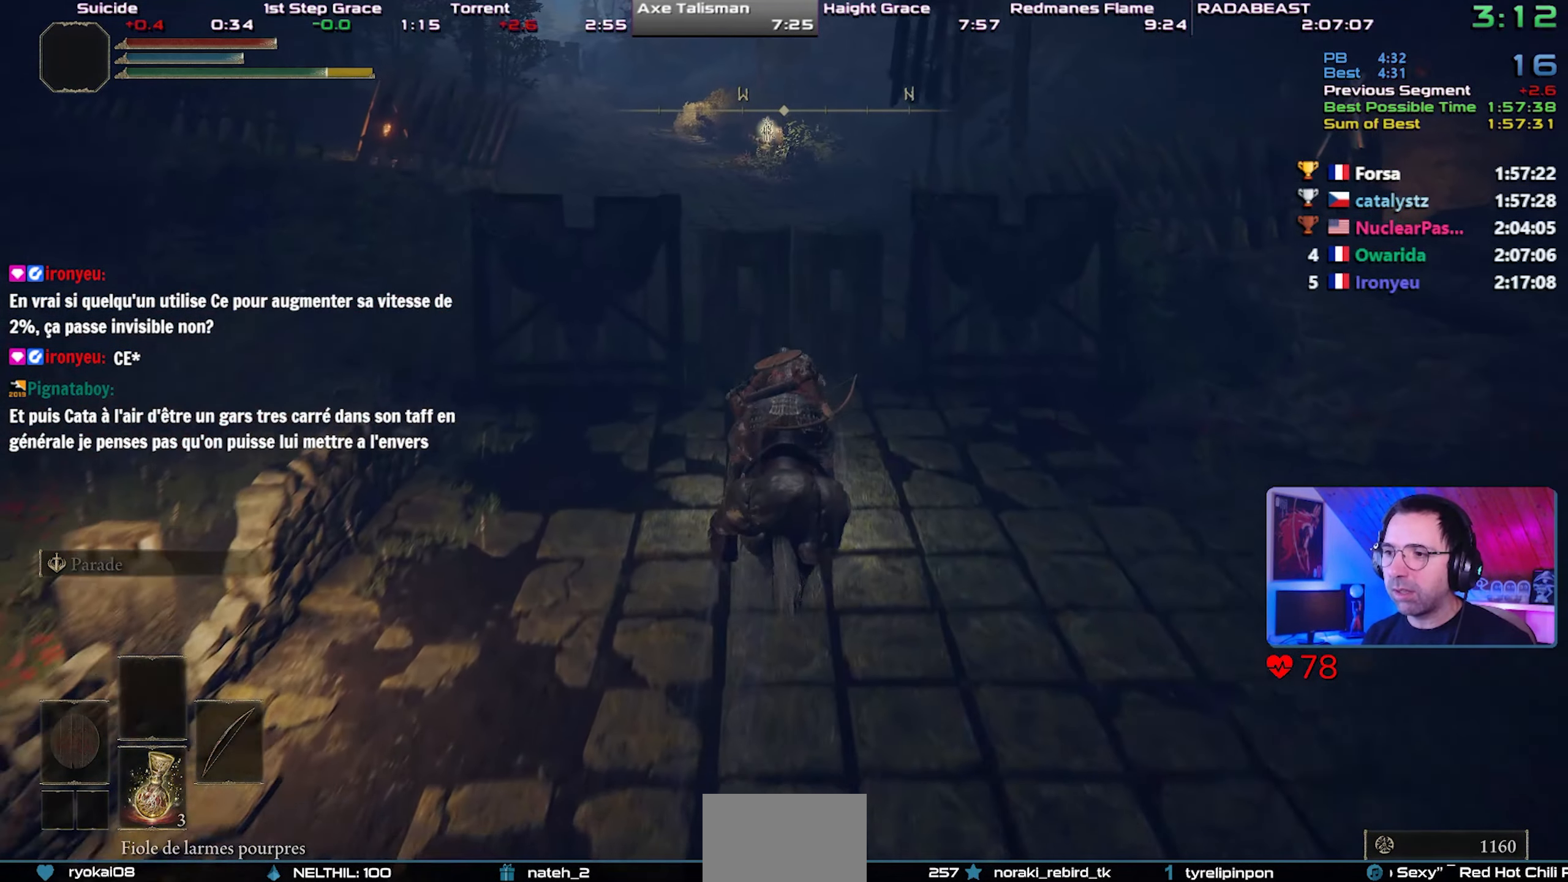
{"buttons": [], "left_stick": "up-right", "right_stick": "left", "events": [[150, "right_stick", "up-left"], [233, "right_stick", "center"], [467, "right_stick", "left"]]}
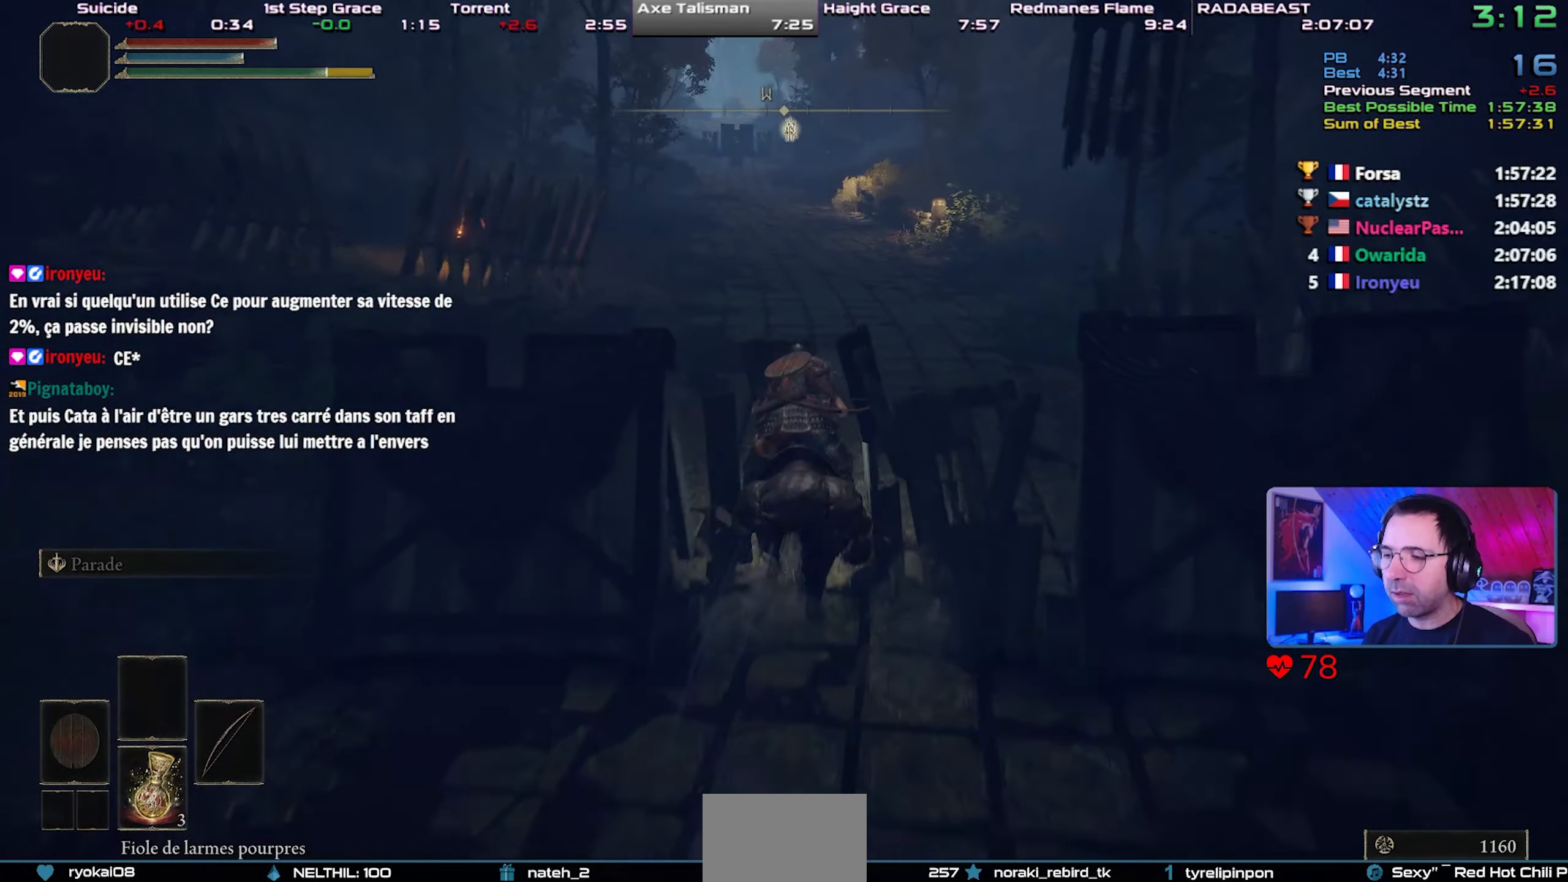
{"buttons": [], "left_stick": "up-right", "right_stick": "center", "events": [[17, "right_stick", "center"], [217, "right_stick", "left"], [317, "right_stick", "center"]]}
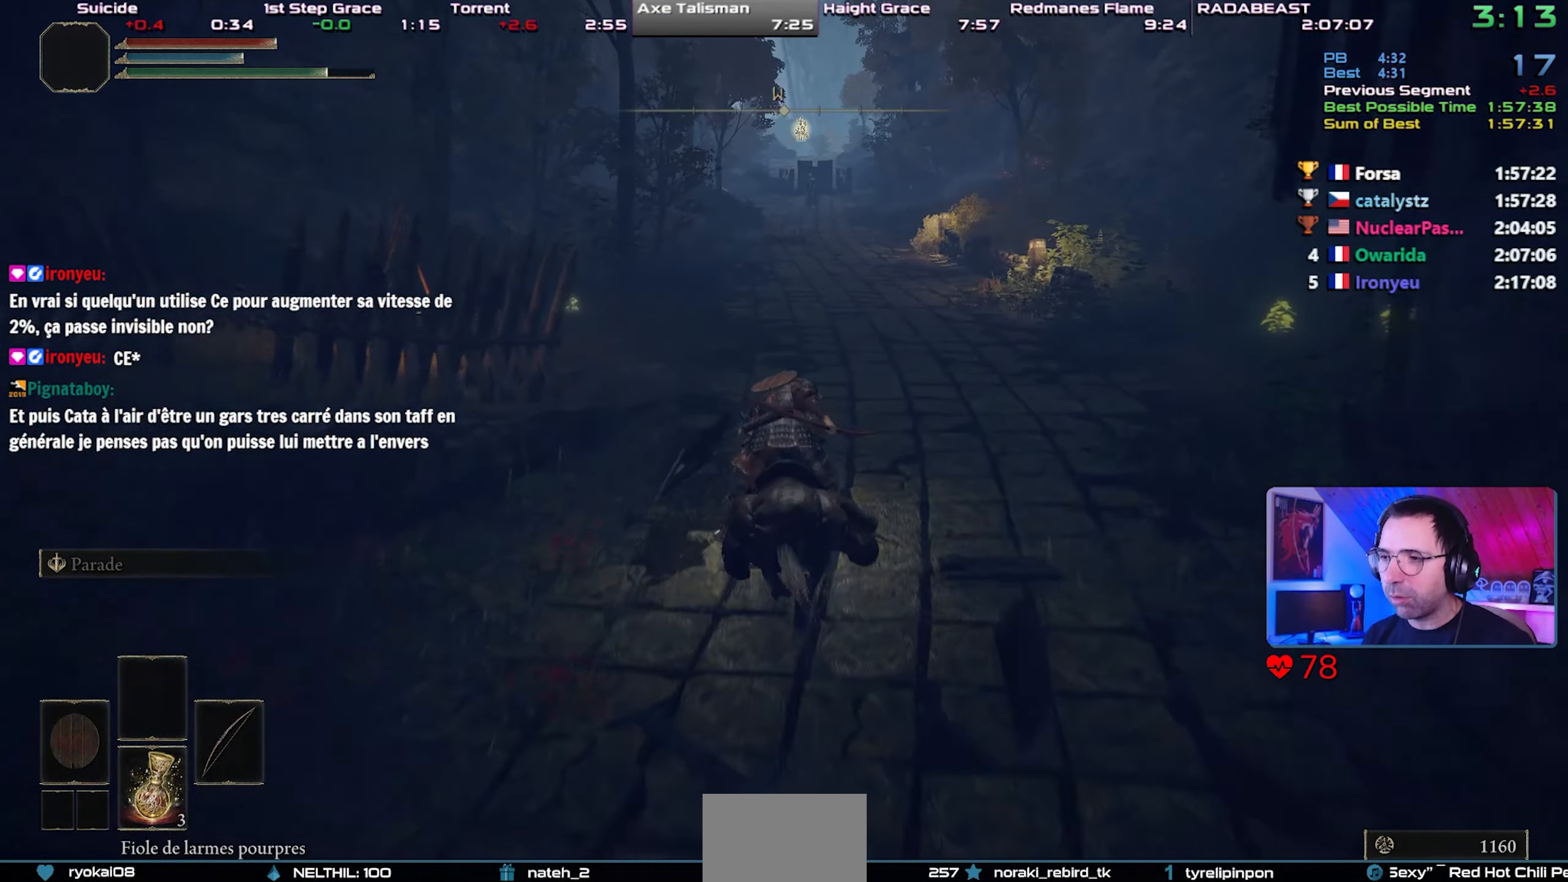
{"buttons": [], "left_stick": "up-right", "right_stick": "center", "events": [[50, "CIRCLE", "down"], [217, "CIRCLE", "up"]]}
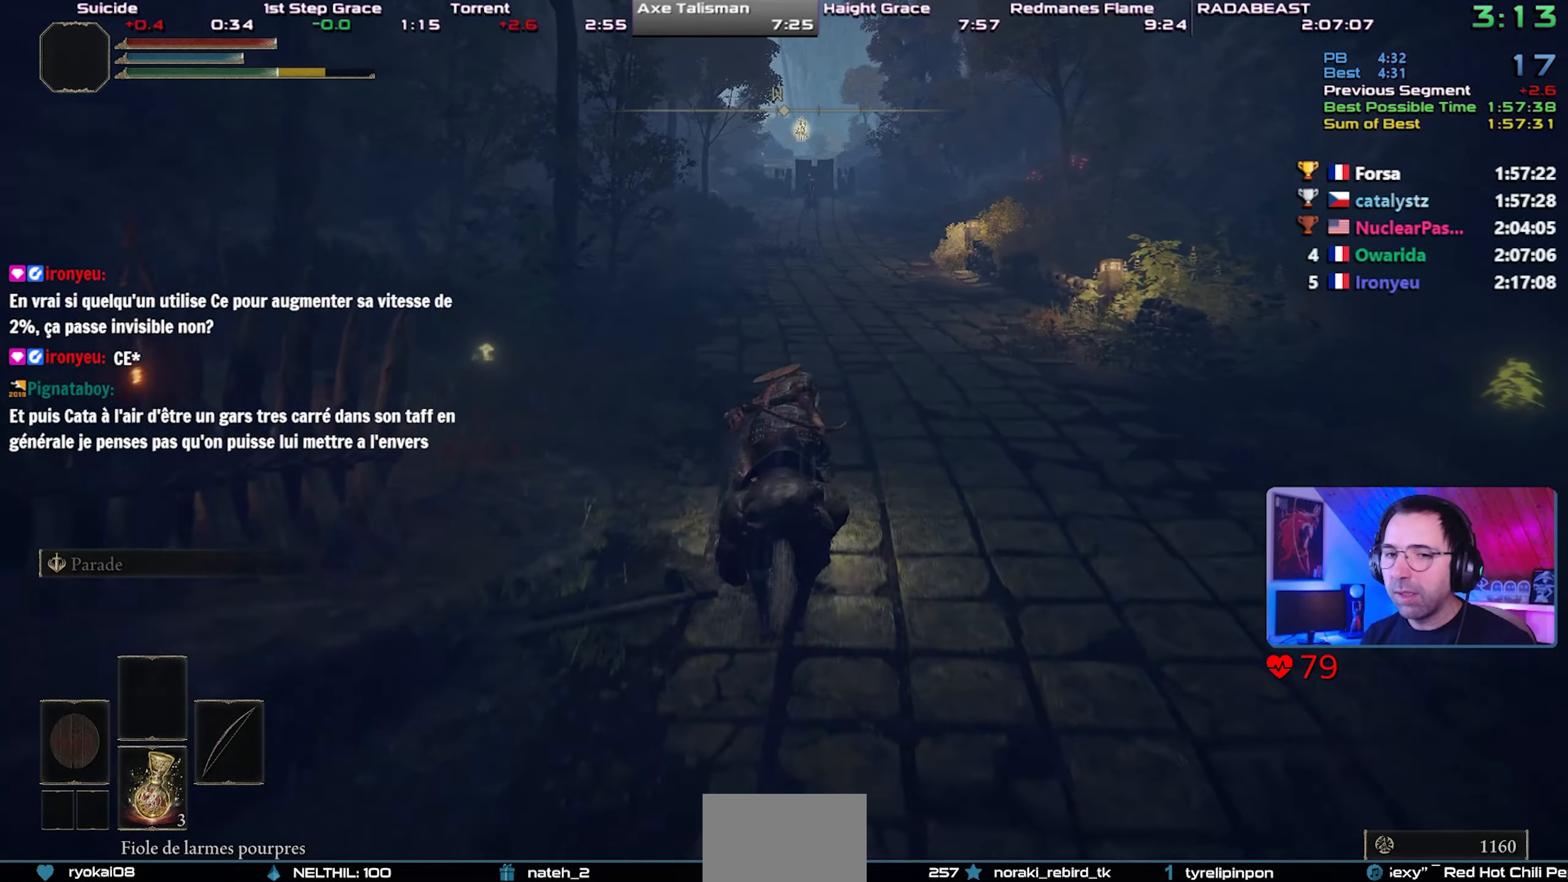
{"buttons": [], "left_stick": "up-right", "right_stick": "center", "events": []}
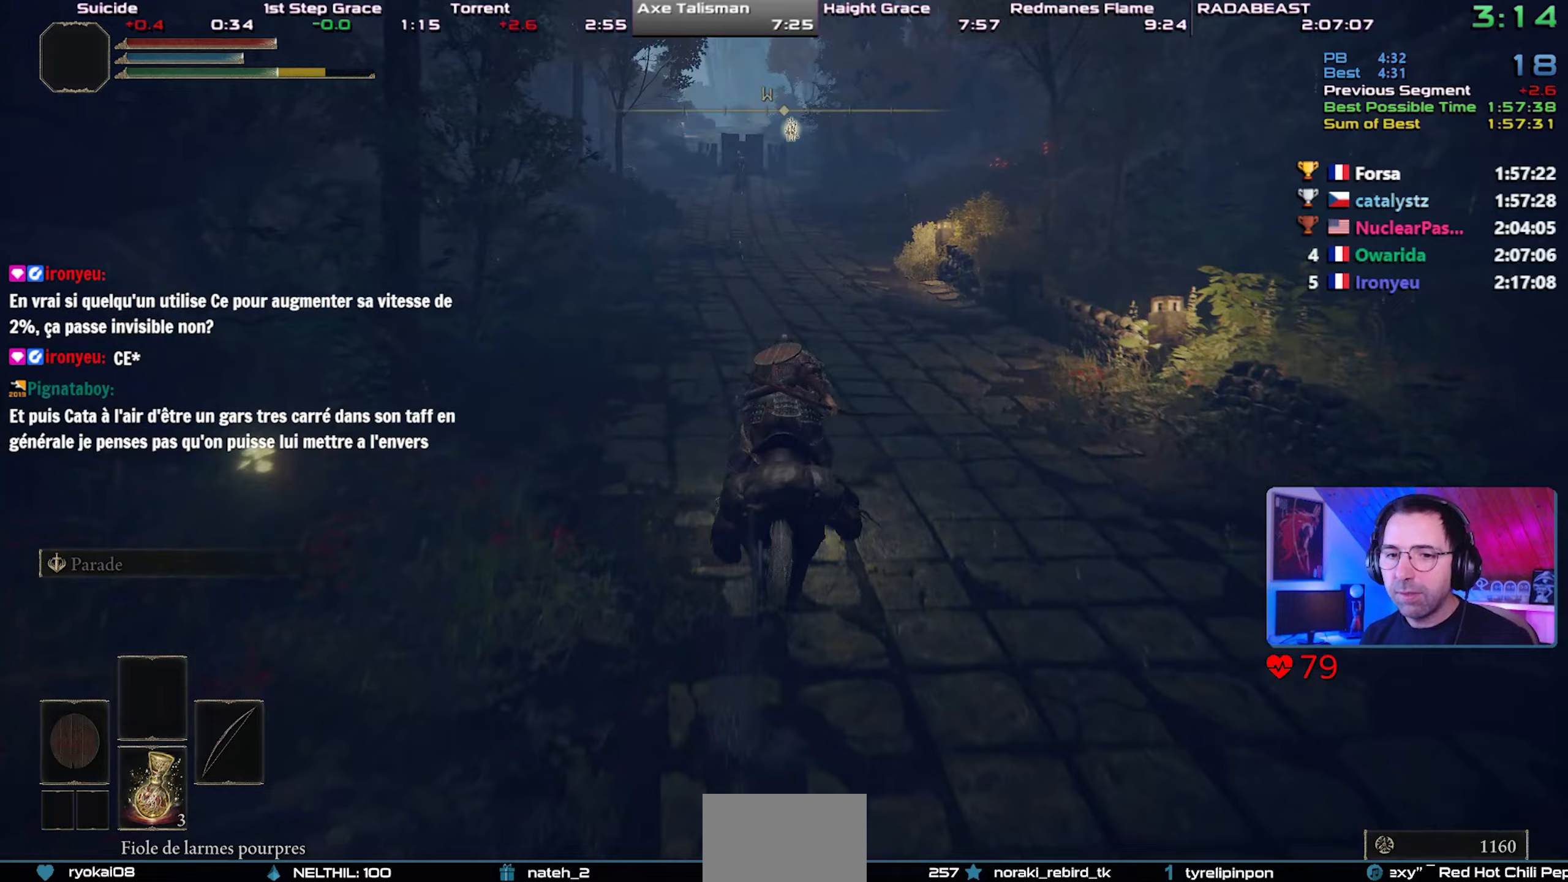
{"buttons": [], "left_stick": "up-right", "right_stick": "center", "events": []}
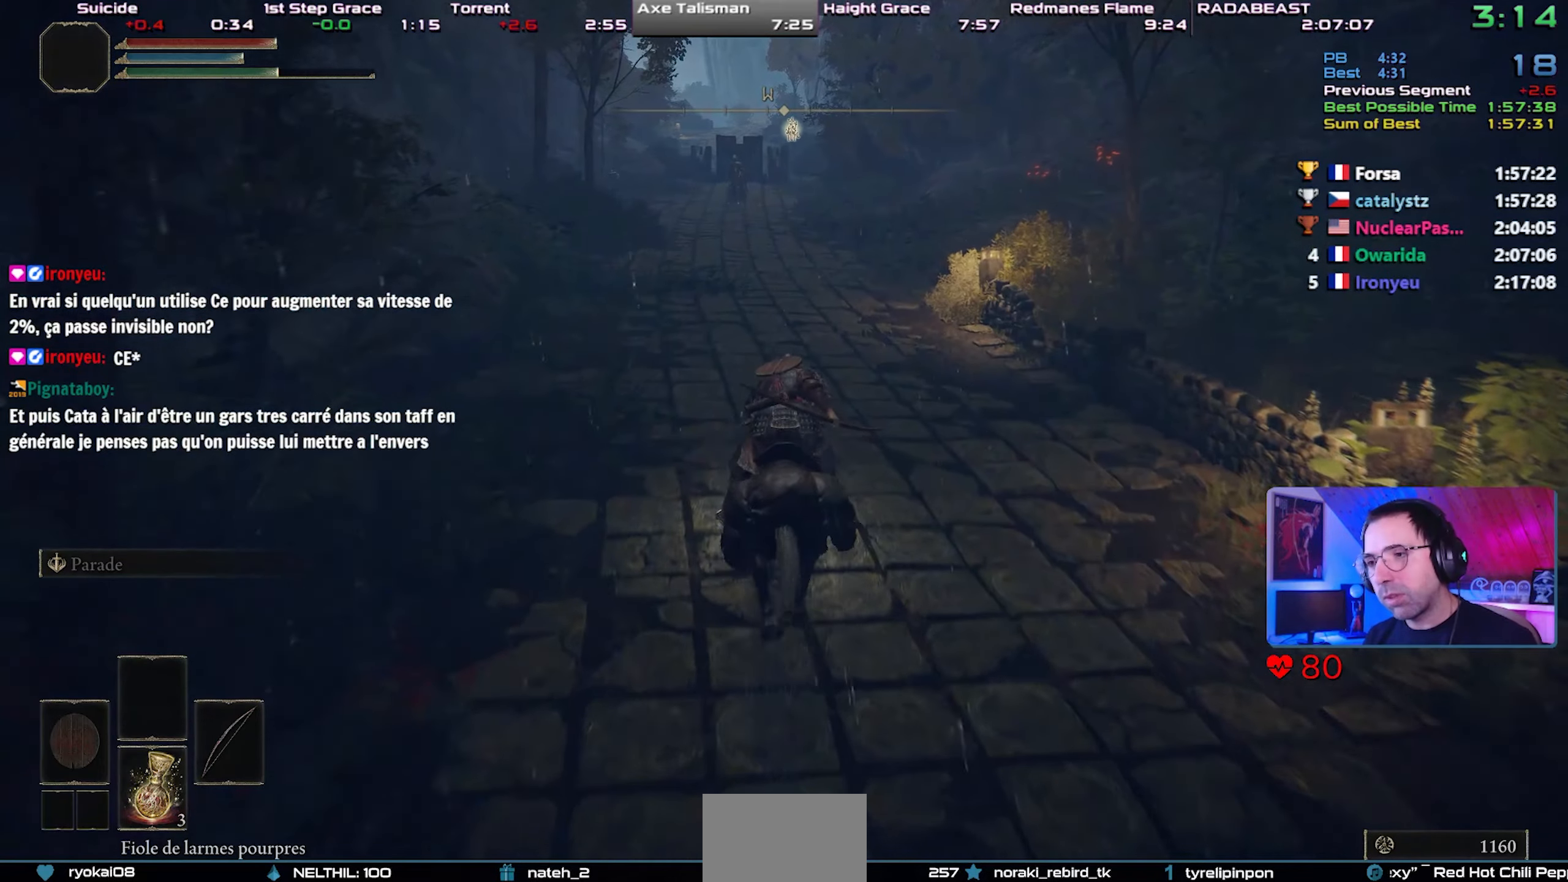
{"buttons": [], "left_stick": "center", "right_stick": "center", "events": [[117, "left_stick", "center"]]}
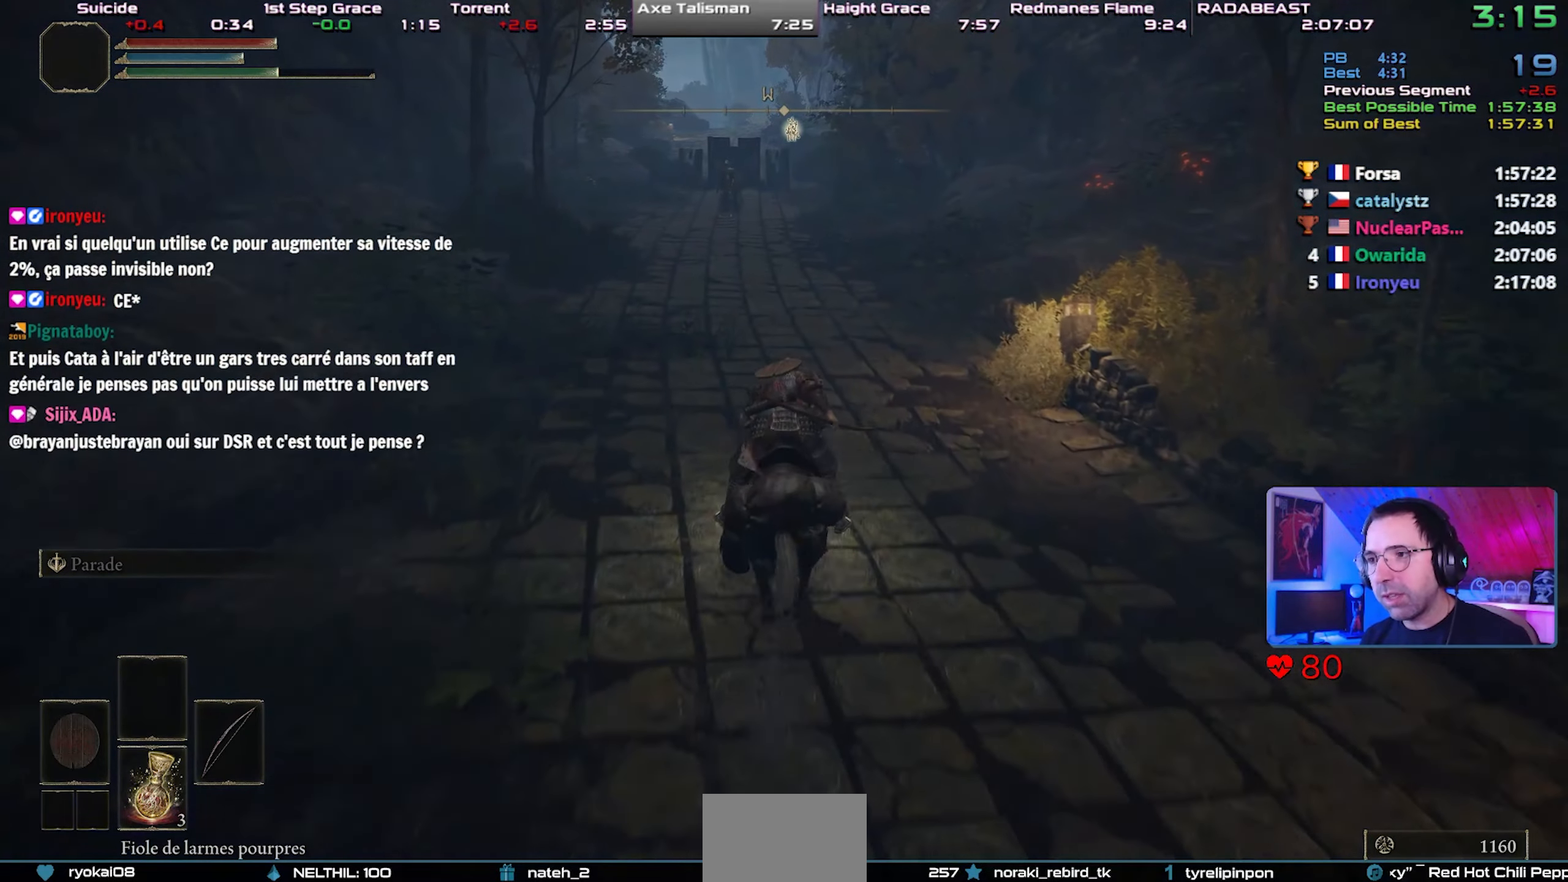
{"buttons": [], "left_stick": "center", "right_stick": "center", "events": [[133, "CIRCLE", "down"], [250, "CIRCLE", "up"]]}
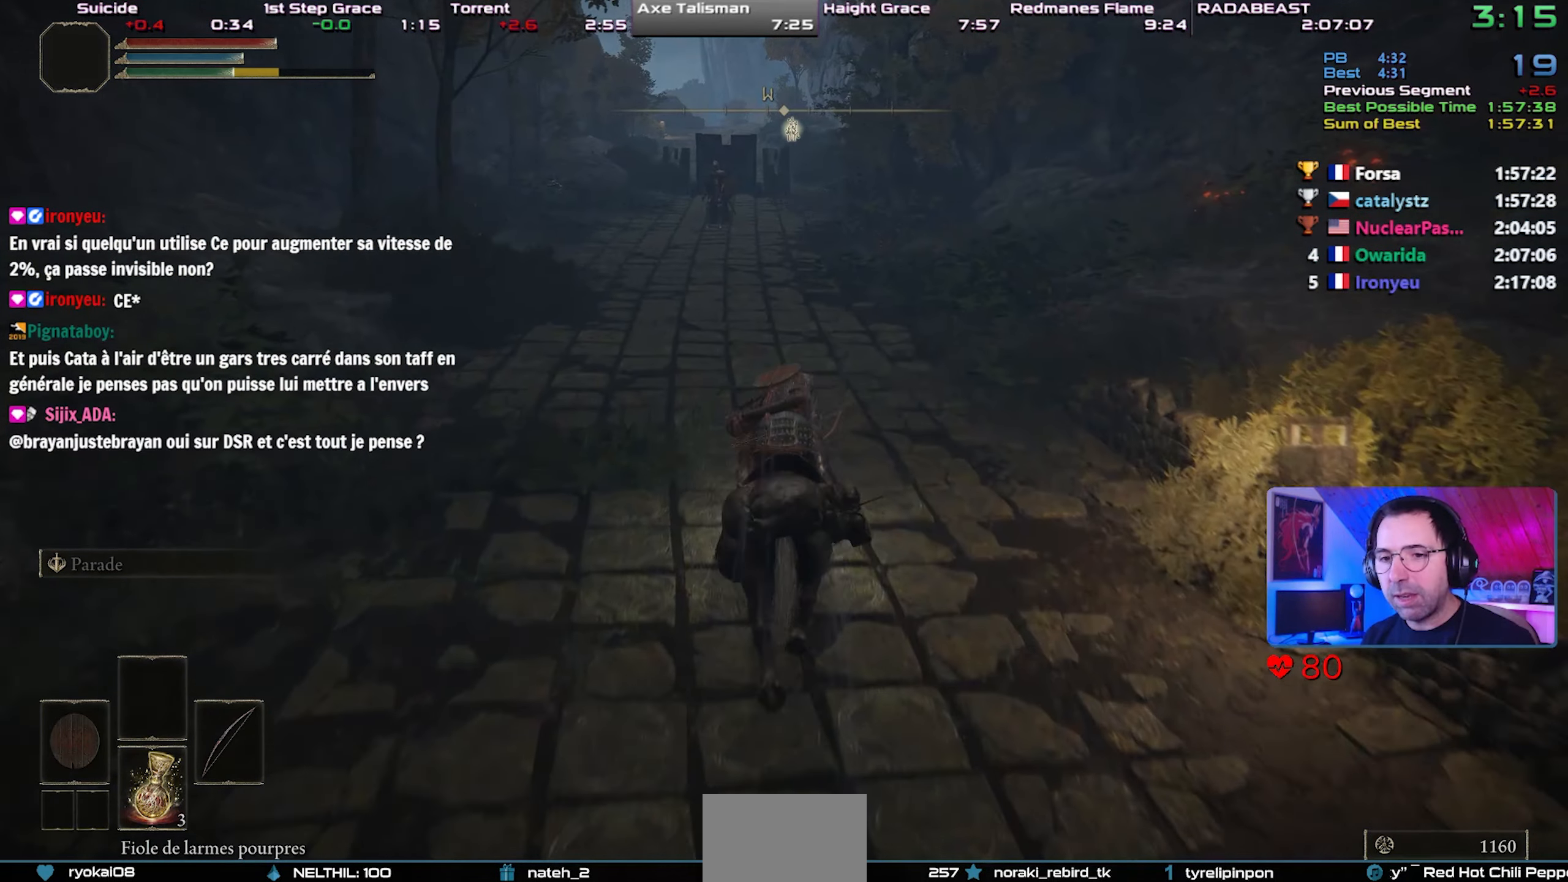
{"buttons": [], "left_stick": "center", "right_stick": "center", "events": []}
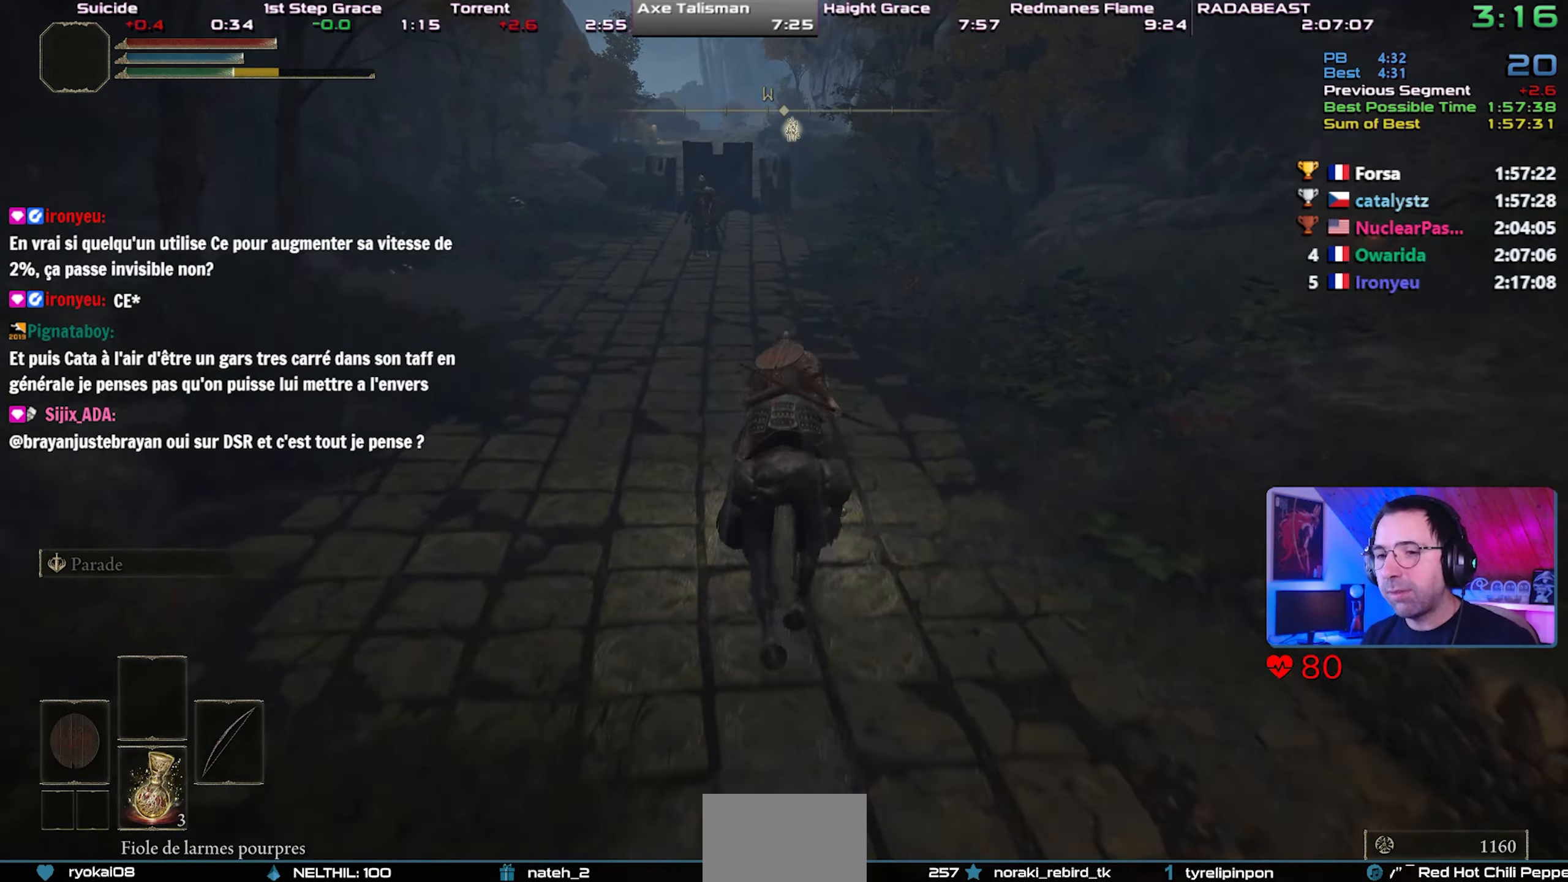
{"buttons": [], "left_stick": "up", "right_stick": "center", "events": [[33, "left_stick", "up"], [167, "CIRCLE", "down"], [267, "CIRCLE", "up"]]}
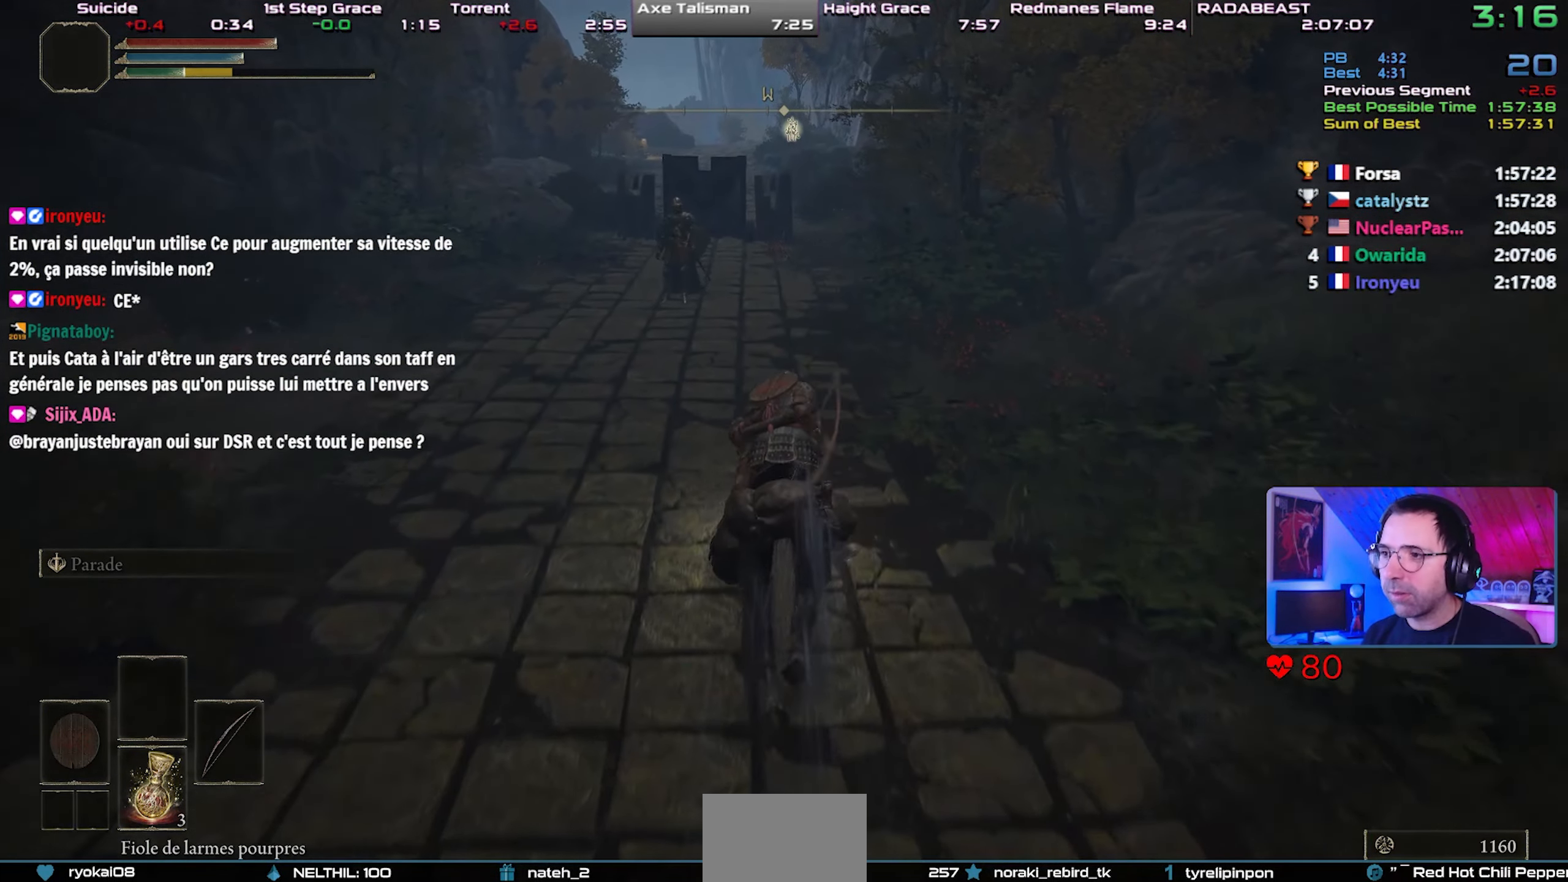
{"buttons": [], "left_stick": "up", "right_stick": "center", "events": []}
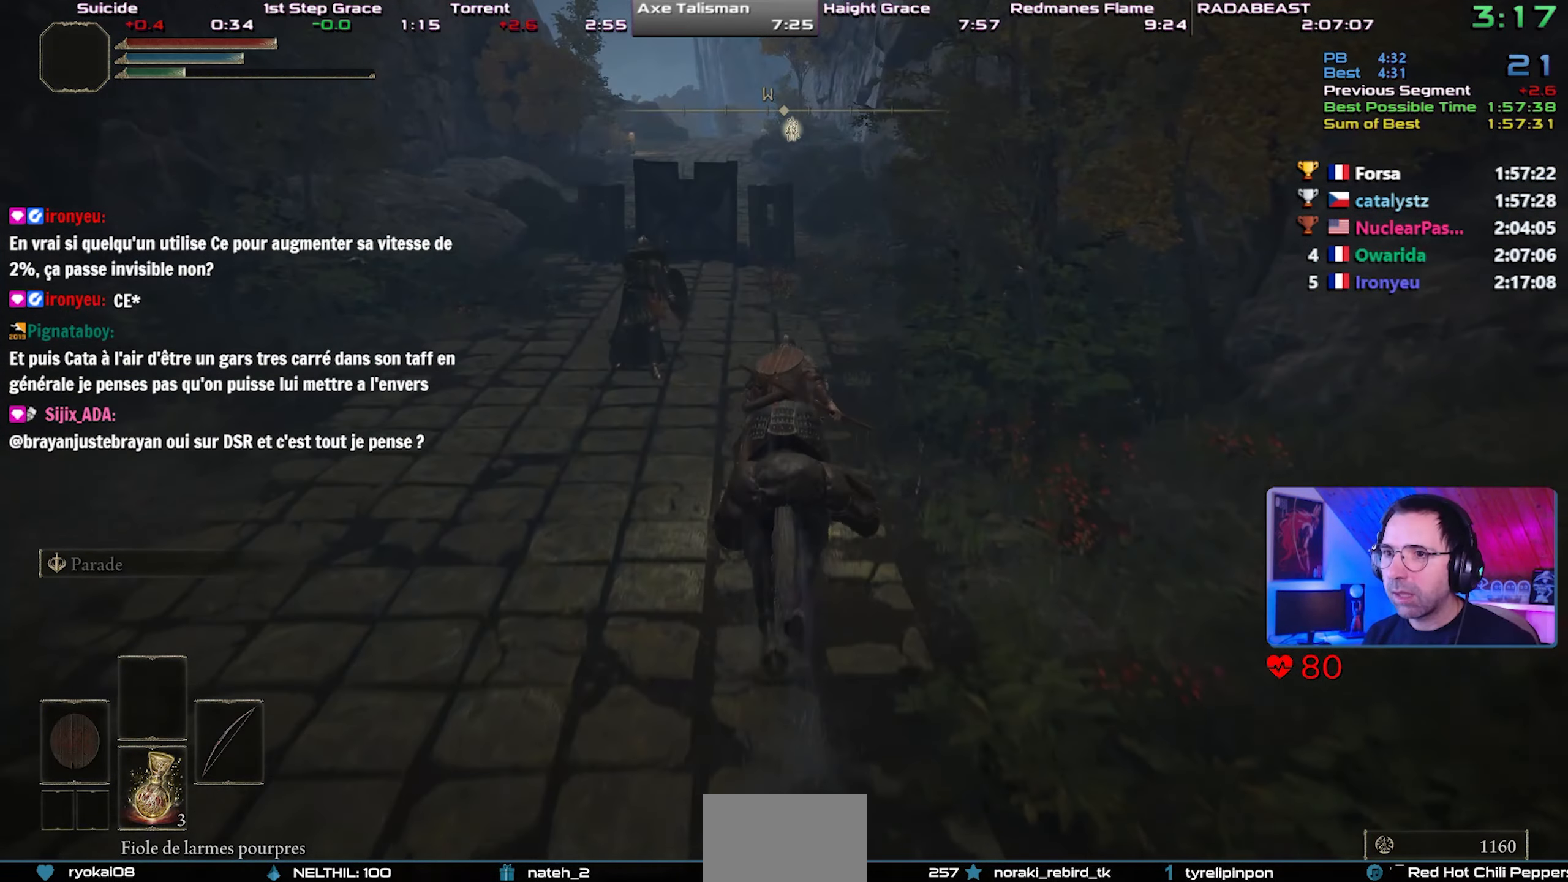
{"buttons": [], "left_stick": "center", "right_stick": "center", "events": [[167, "left_stick", "center"]]}
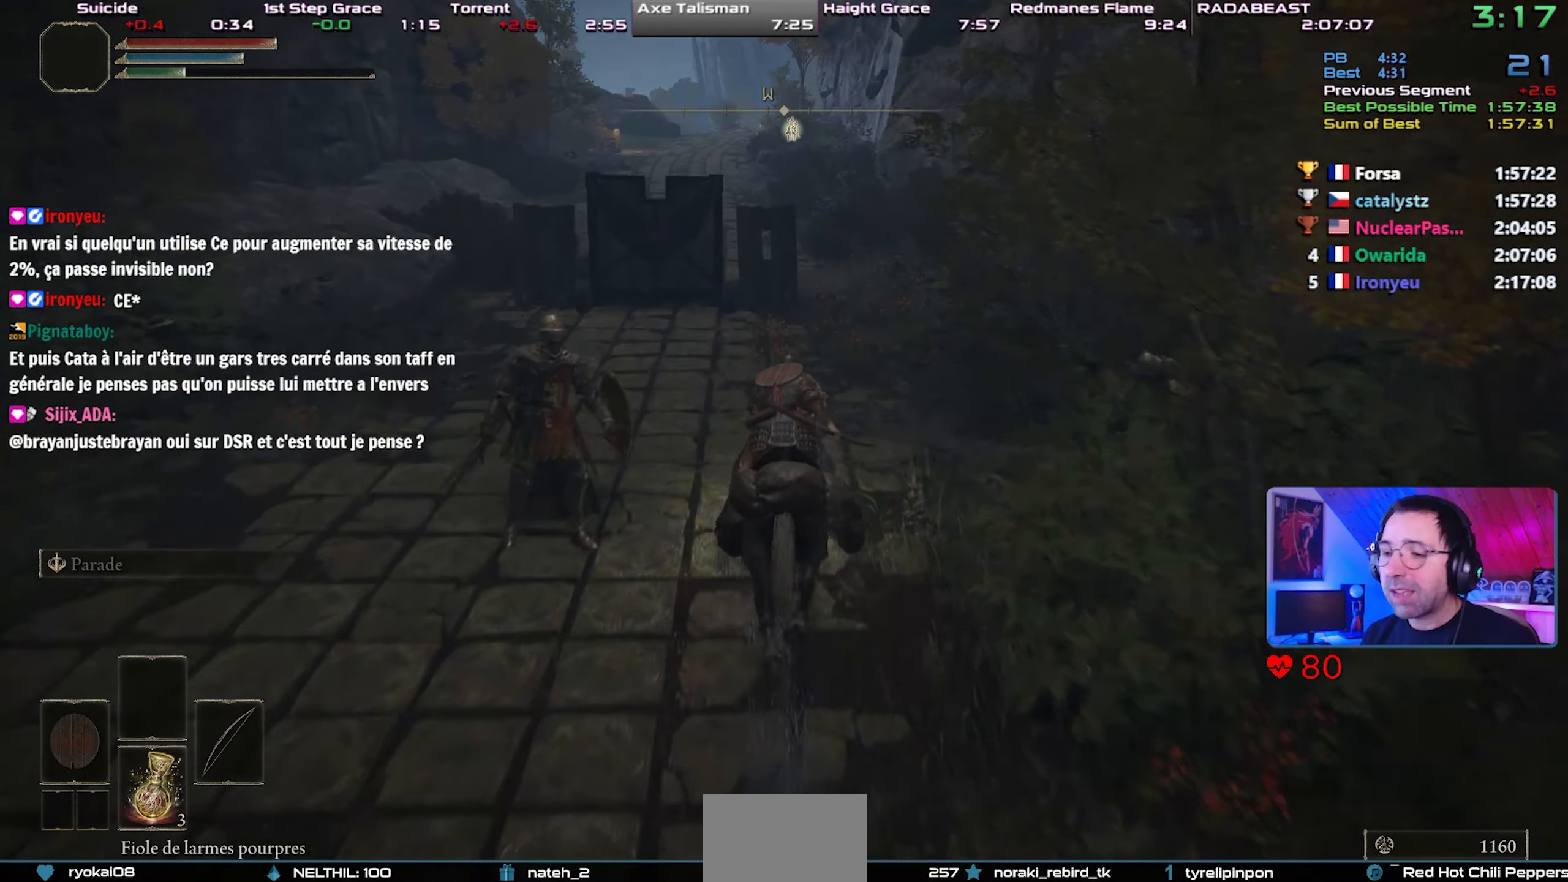
{"buttons": [], "left_stick": "center", "right_stick": "center", "events": []}
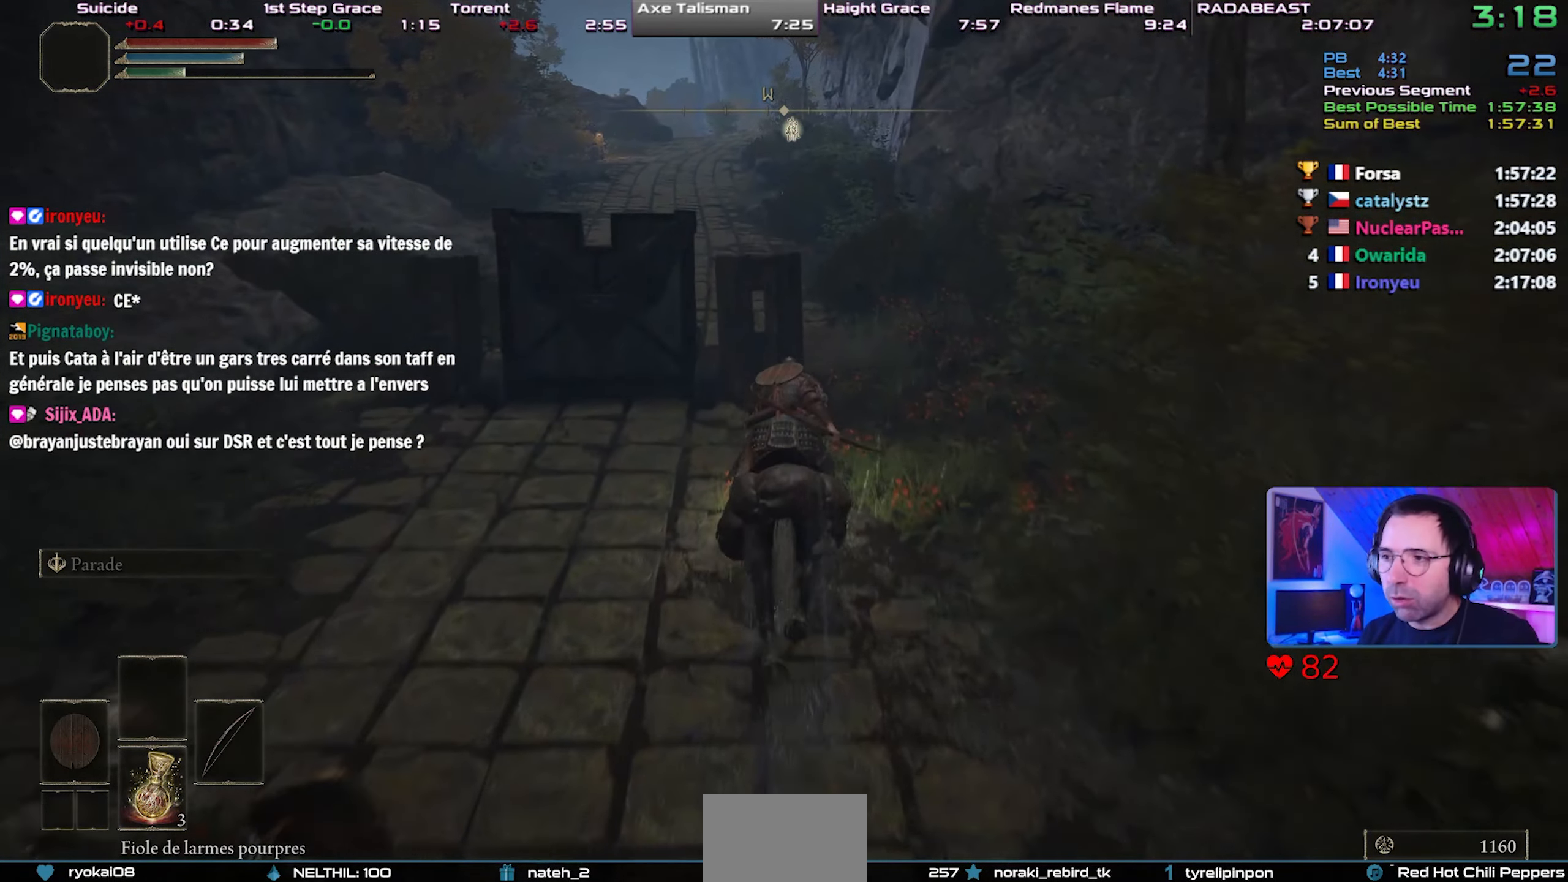
{"buttons": [], "left_stick": "center", "right_stick": "center", "events": []}
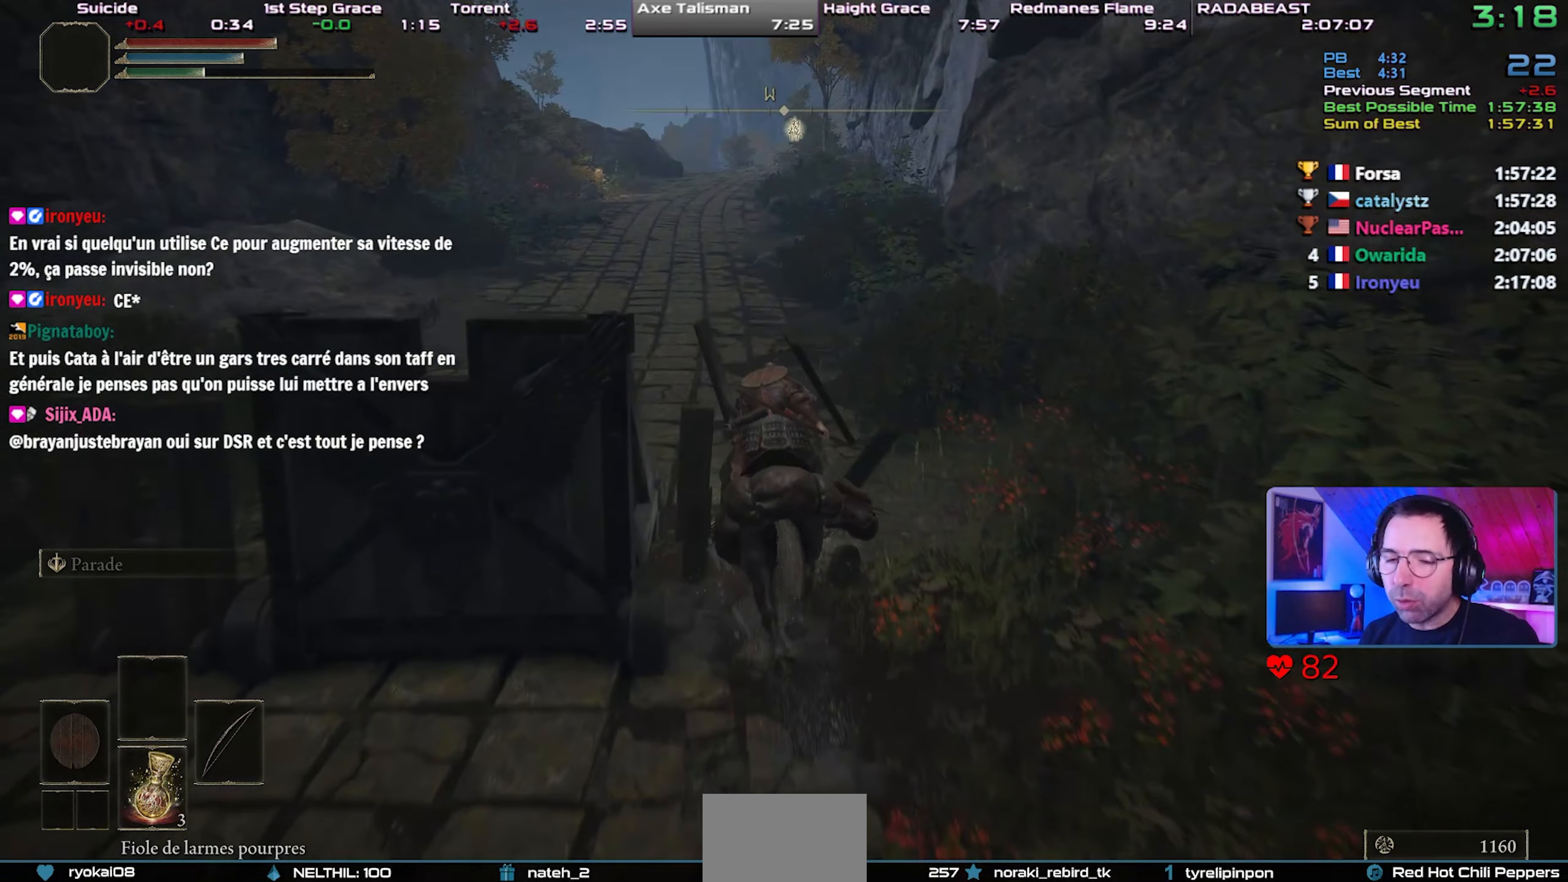
{"buttons": [], "left_stick": "center", "right_stick": "center", "events": []}